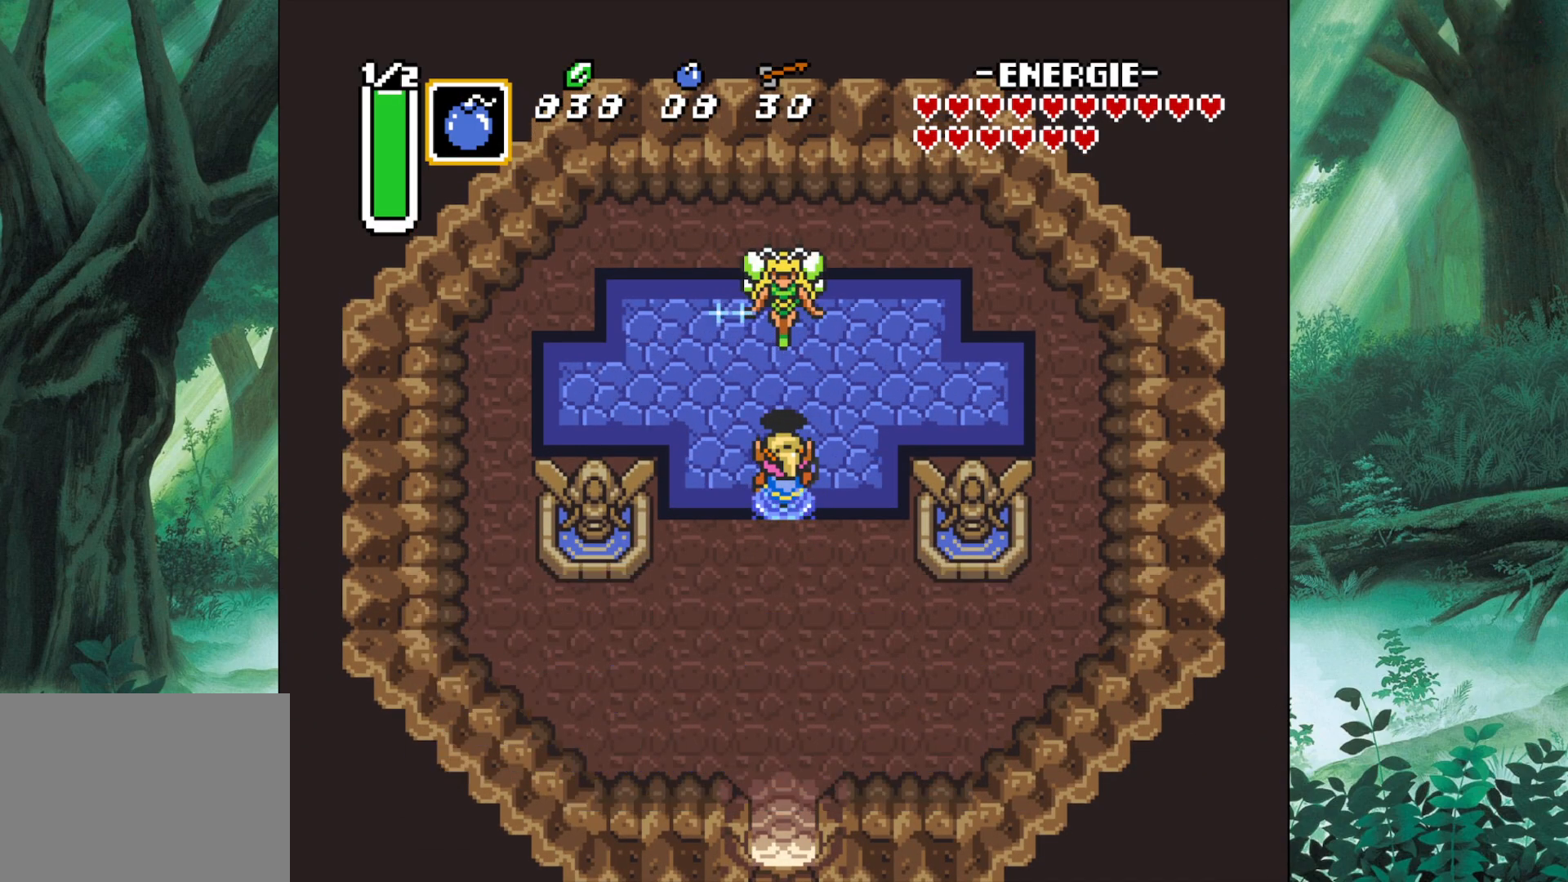
Gameplay with a controller (Xbox layout); each line is a JSON object with the inputs held at the frame after it. "events" lists button and stick changes between this image and that frame as [ms after this image, input, new state], when the widget could be followed in between. Not read: L2 L3 R2 R3 right_stick.
{"buttons": [], "left_stick": "down", "events": [[100, "B", "down"], [183, "B", "up"], [317, "left_stick", "down"]]}
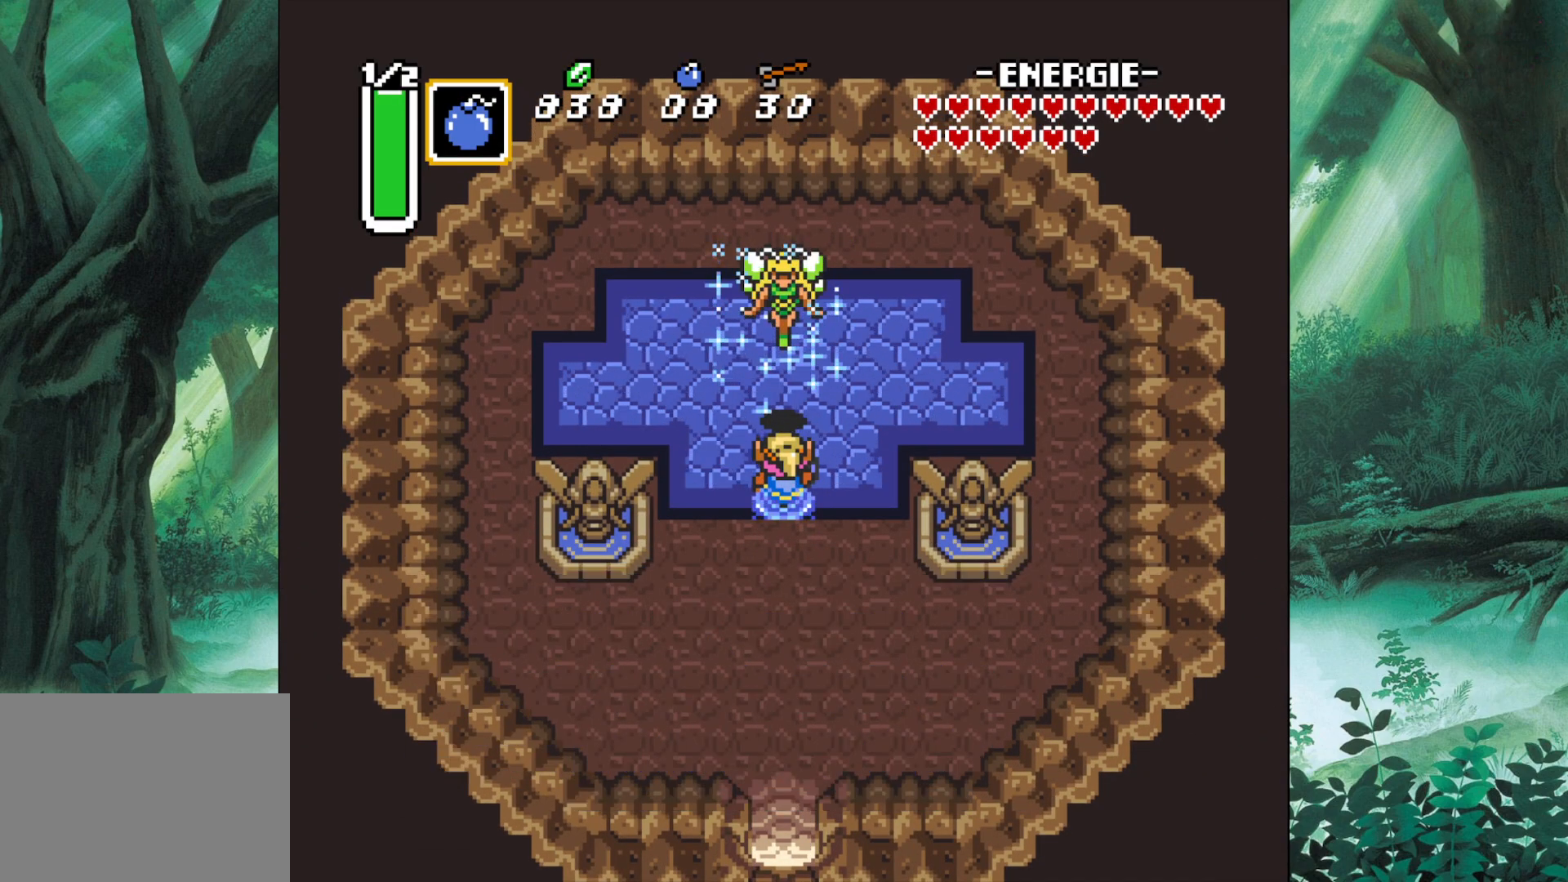
{"buttons": [], "left_stick": "down", "events": []}
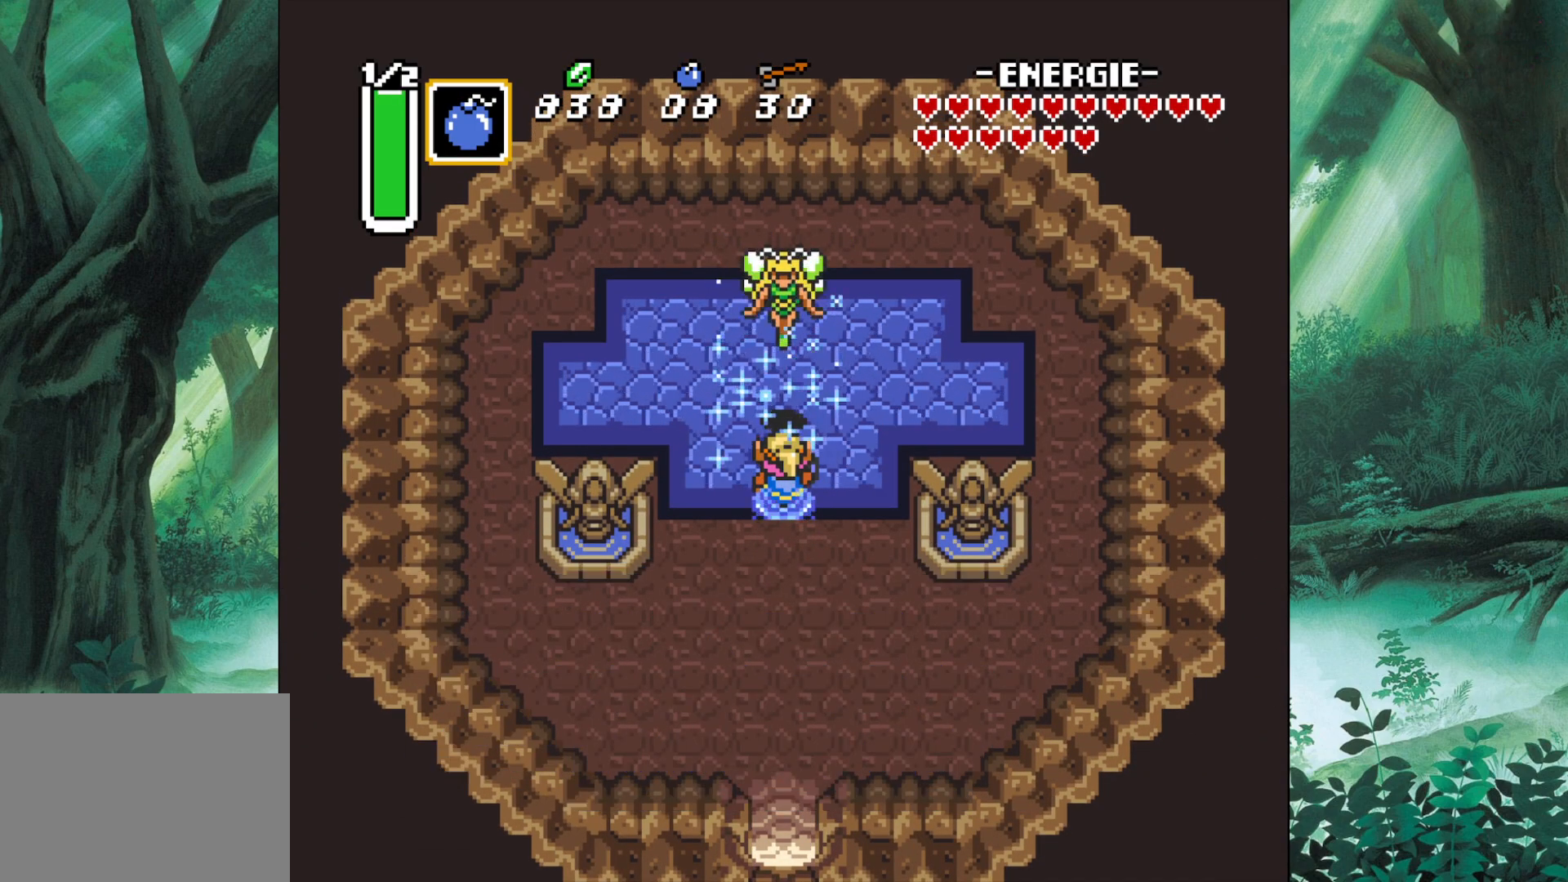
{"buttons": [], "left_stick": "down", "events": [[117, "A", "down"], [233, "A", "up"], [233, "left_stick", "center"], [417, "left_stick", "down"]]}
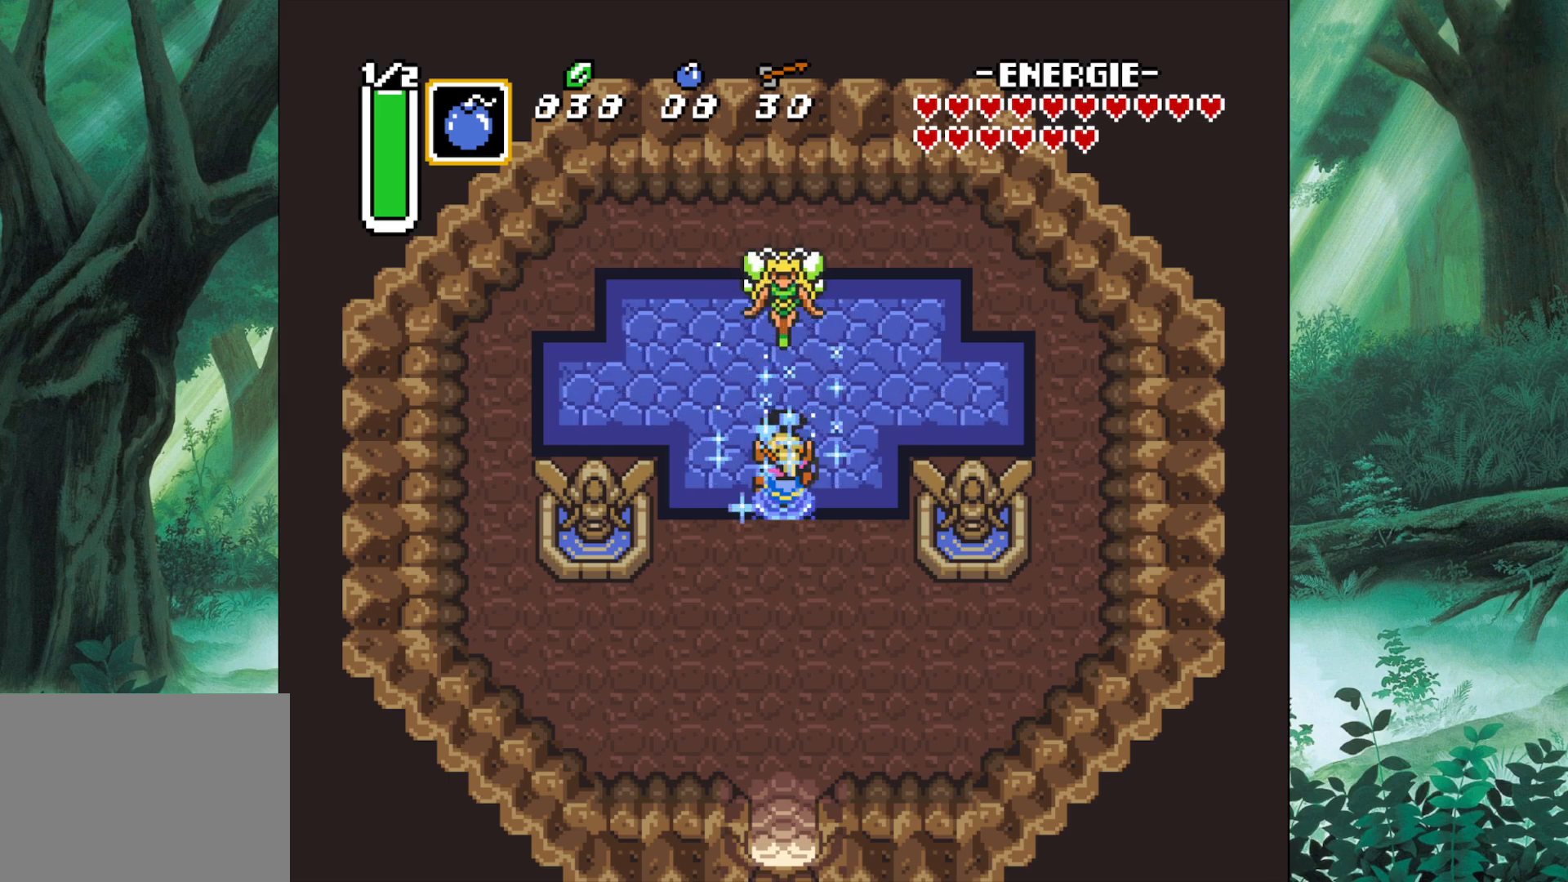
{"buttons": [], "left_stick": "down", "events": [[317, "A", "down"], [350, "A", "up"]]}
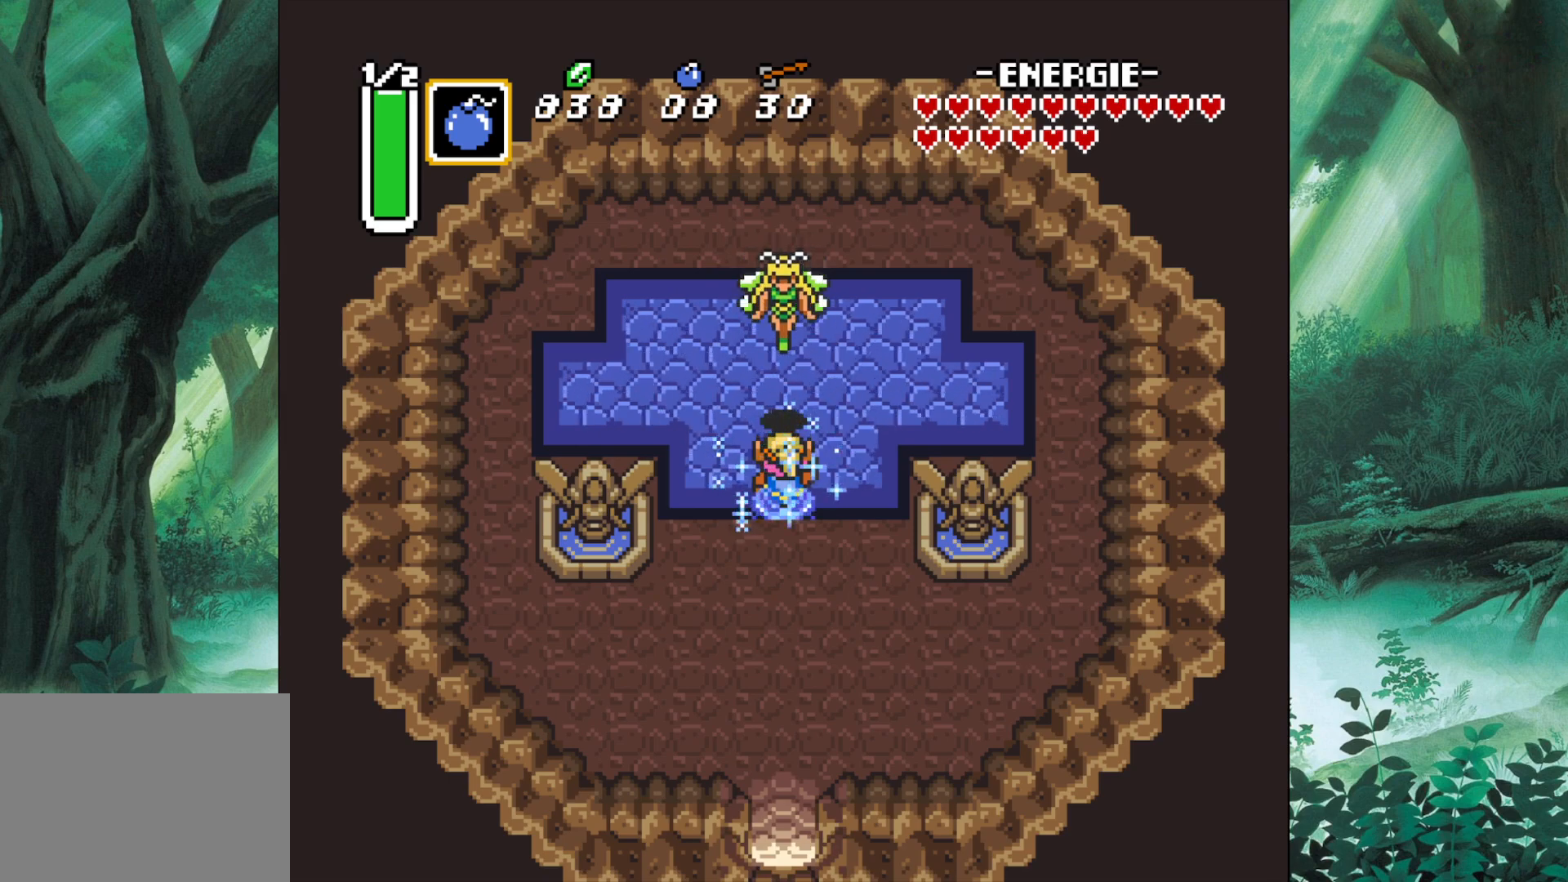
{"buttons": ["A"], "left_stick": "down", "events": [[467, "A", "down"]]}
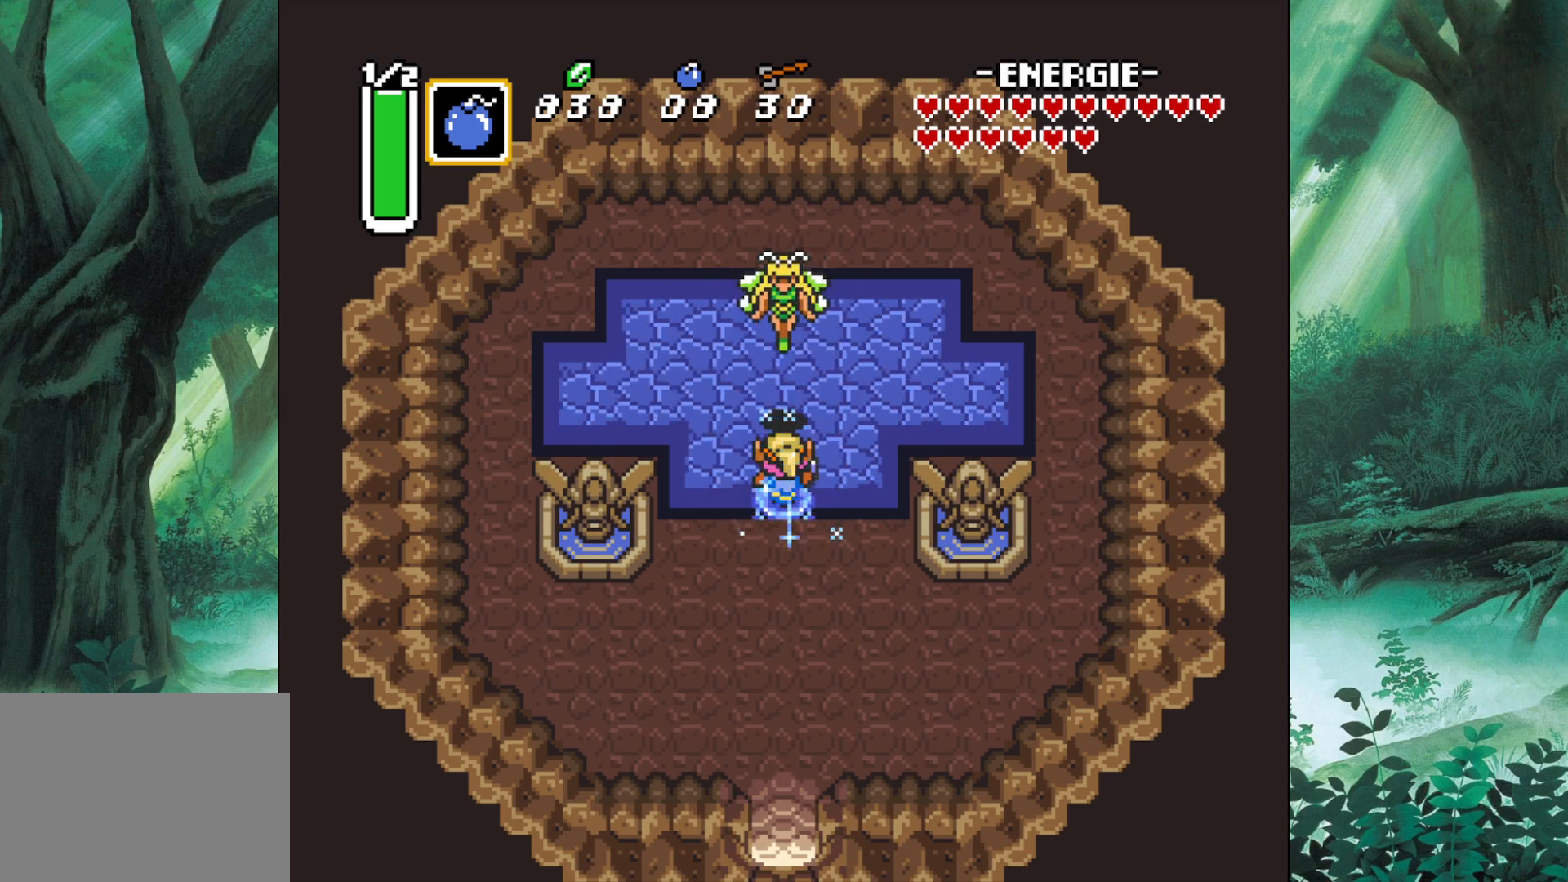
{"buttons": [], "left_stick": "down", "events": [[33, "A", "up"]]}
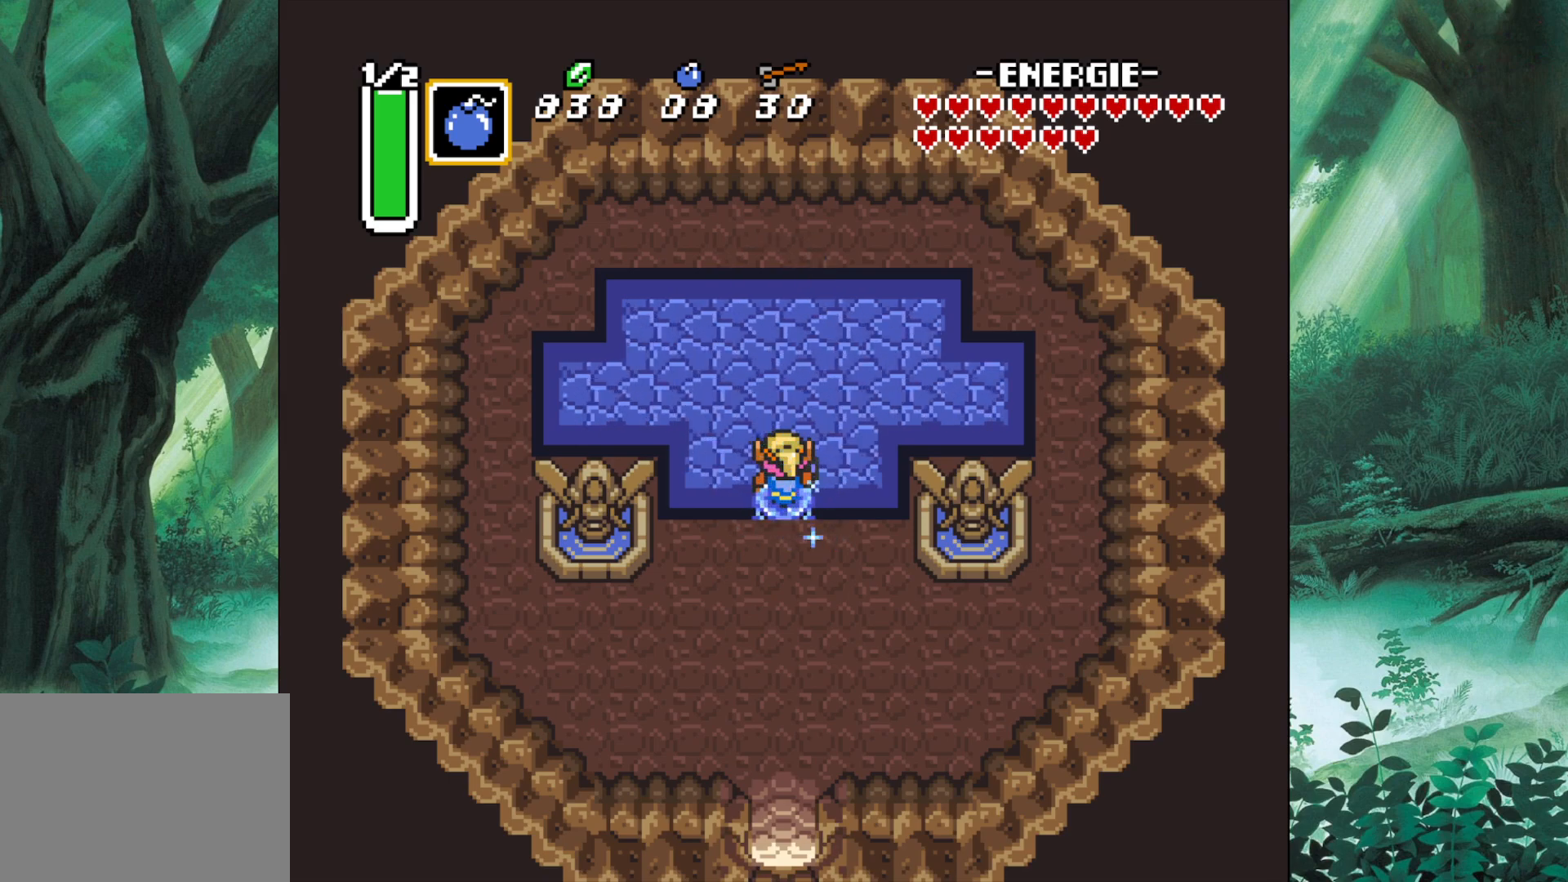
{"buttons": [], "left_stick": "down", "events": [[83, "A", "down"], [150, "A", "up"]]}
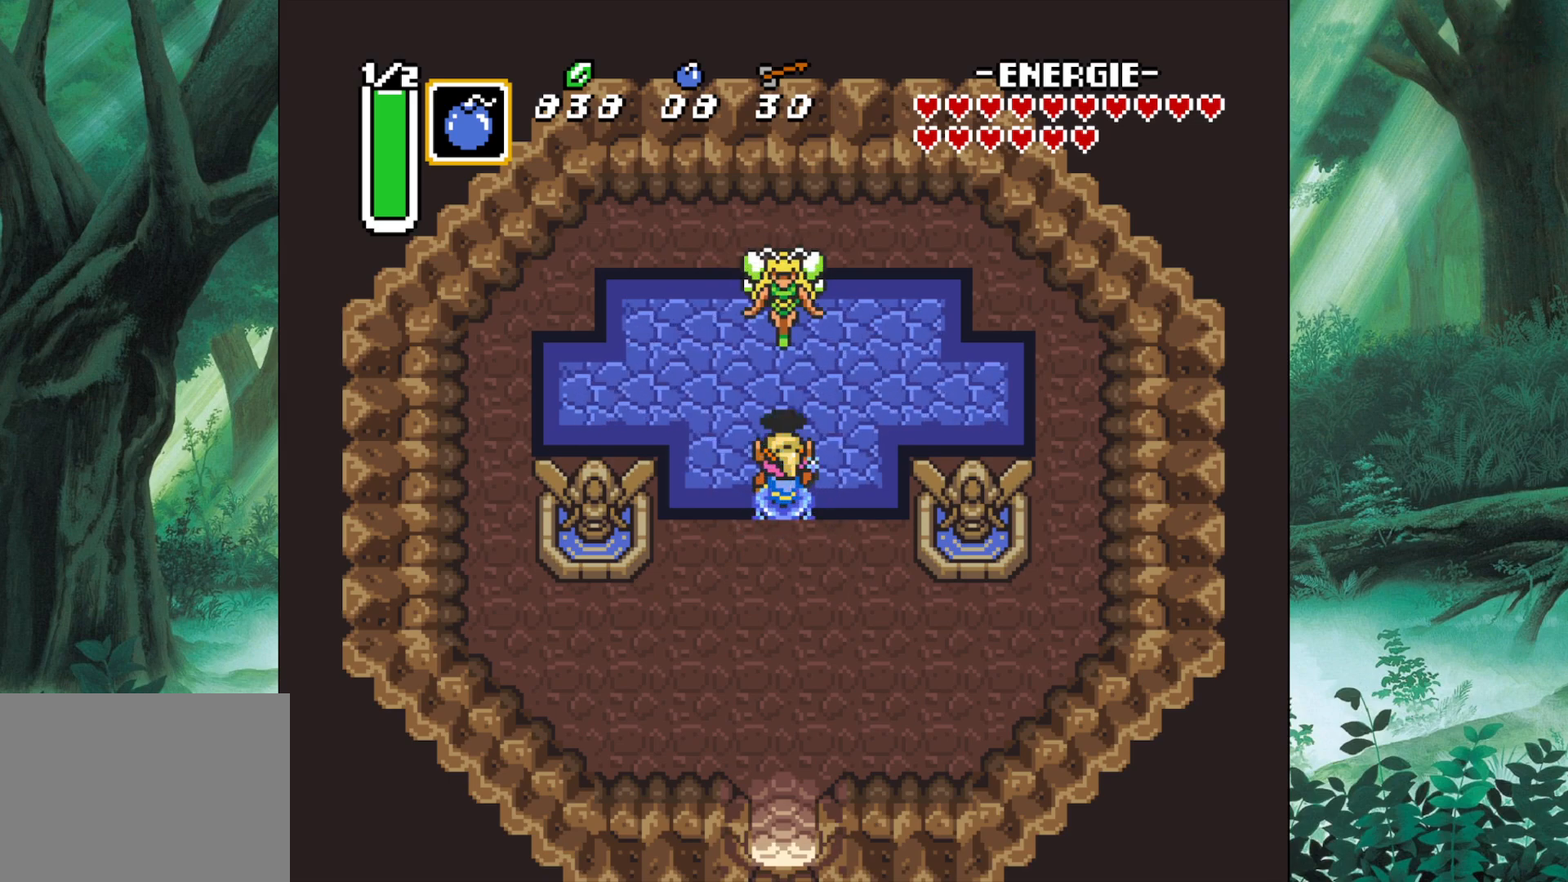
{"buttons": [], "left_stick": "down-right", "events": [[233, "left_stick", "down-right"]]}
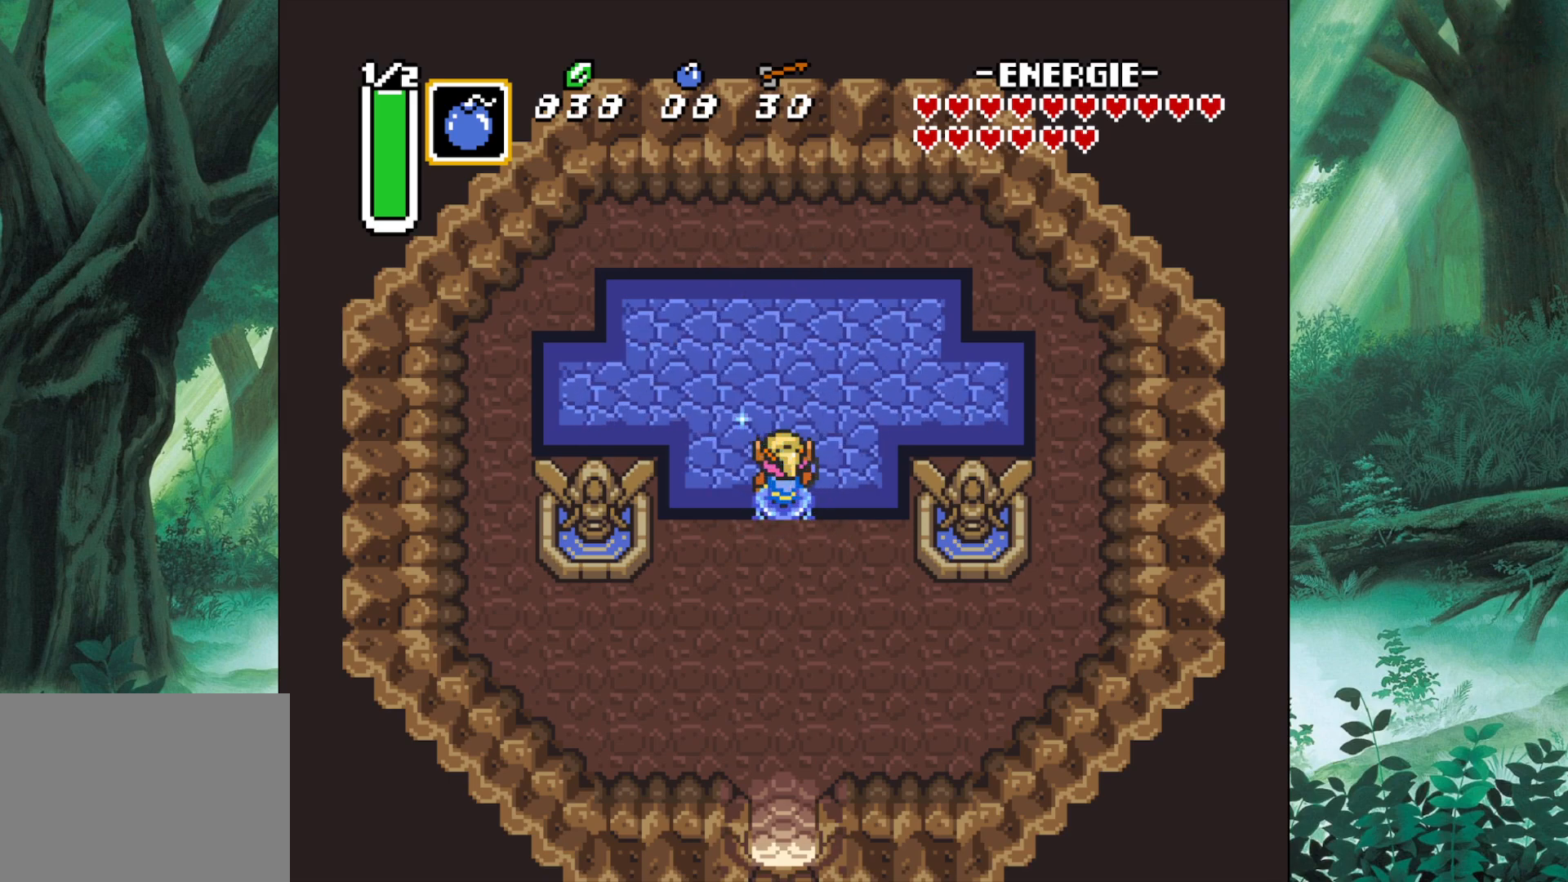
{"buttons": [], "left_stick": "down", "events": [[17, "left_stick", "down"]]}
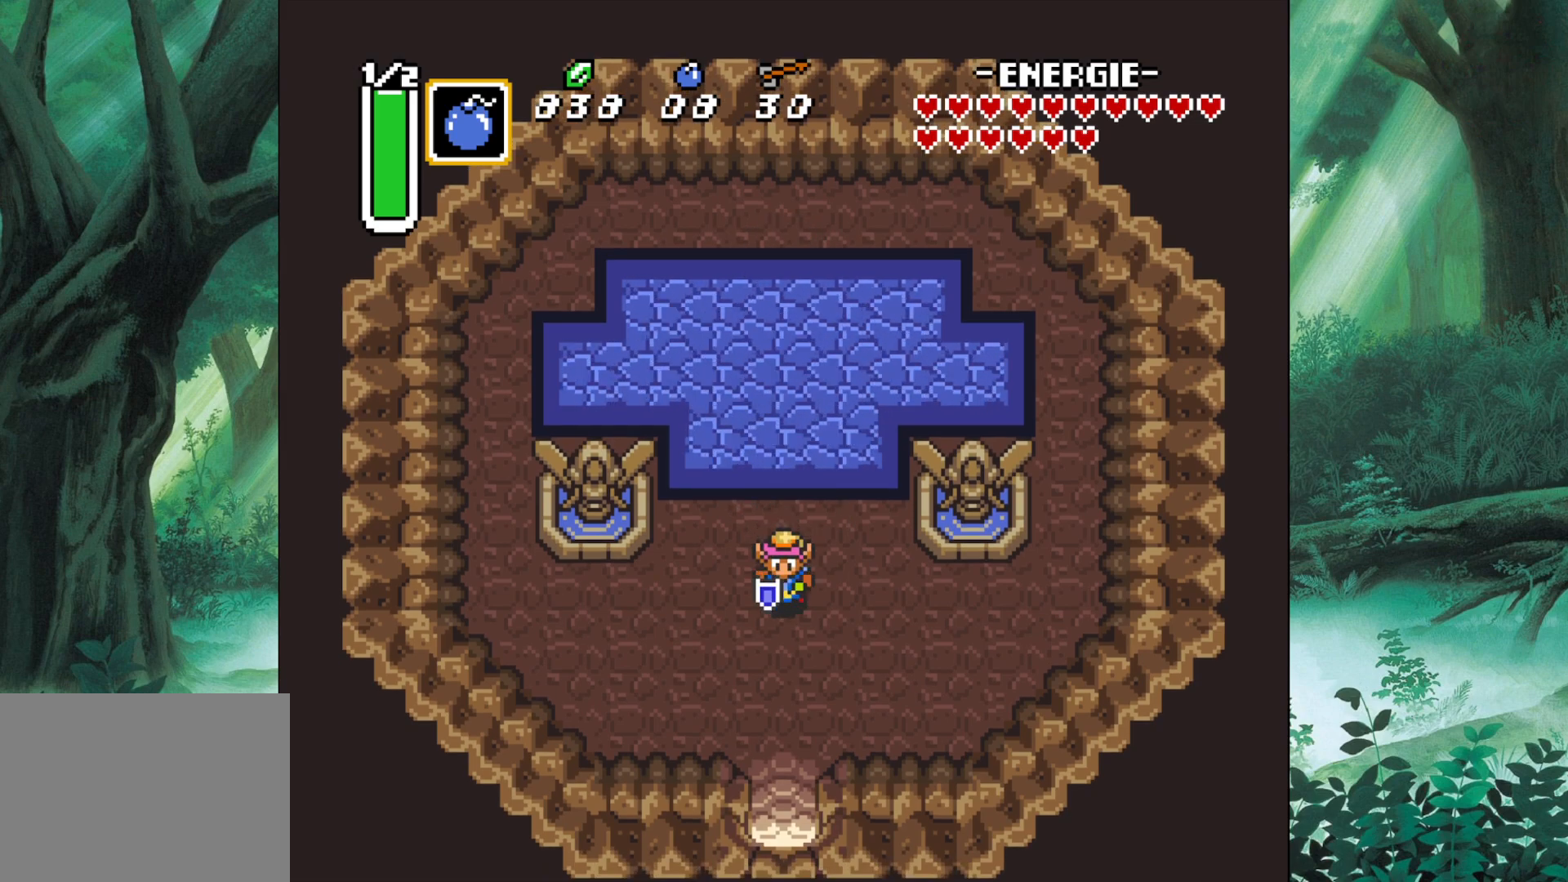
{"buttons": [], "left_stick": "down", "events": []}
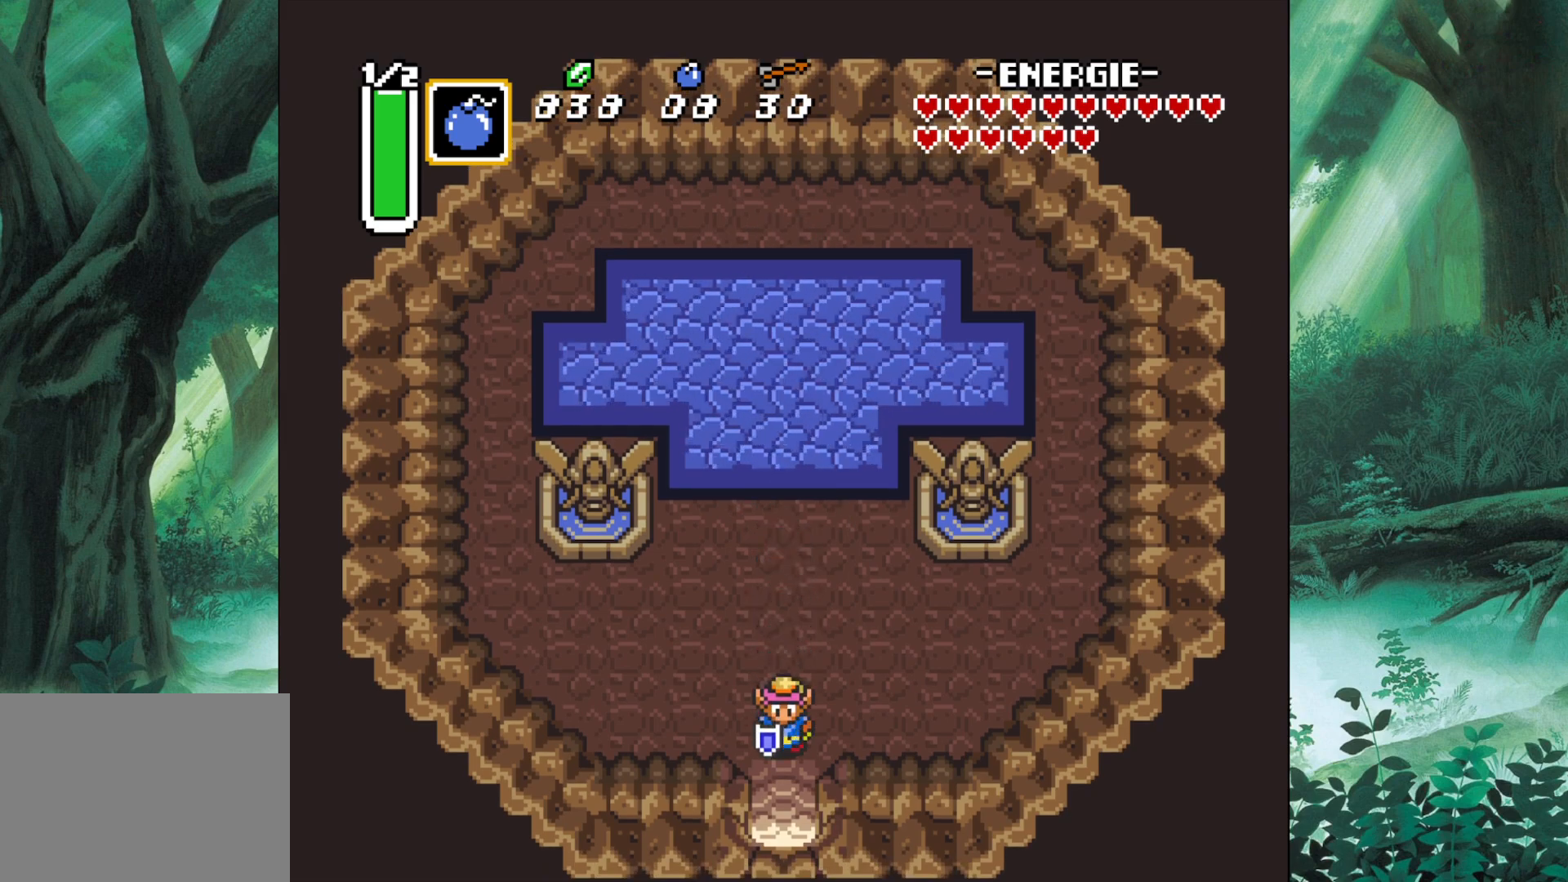
{"buttons": [], "left_stick": "down", "events": []}
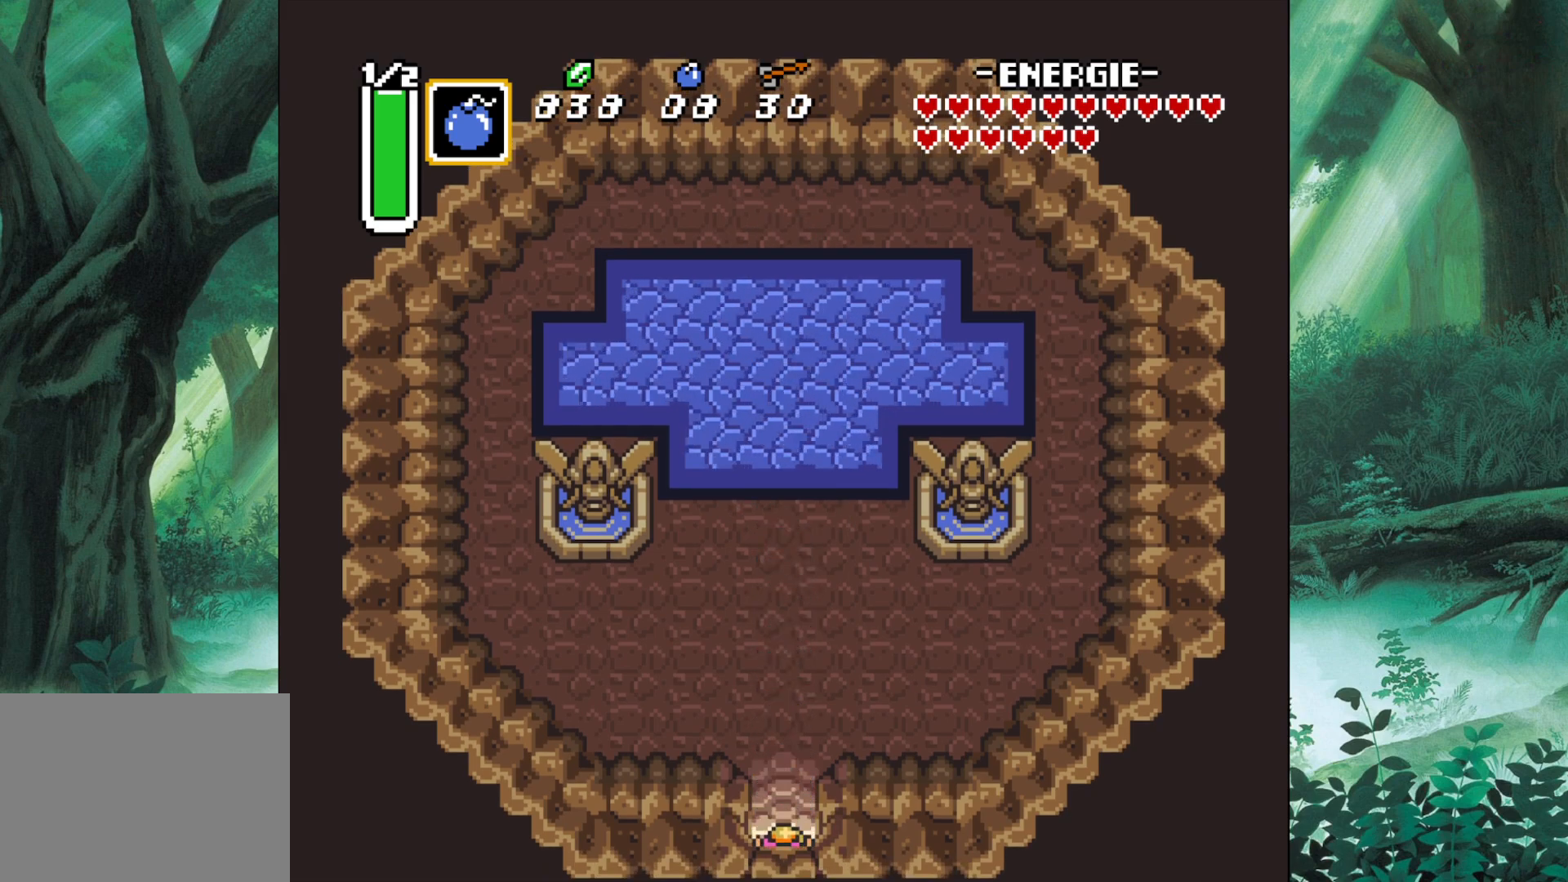
{"buttons": [], "left_stick": "down", "events": []}
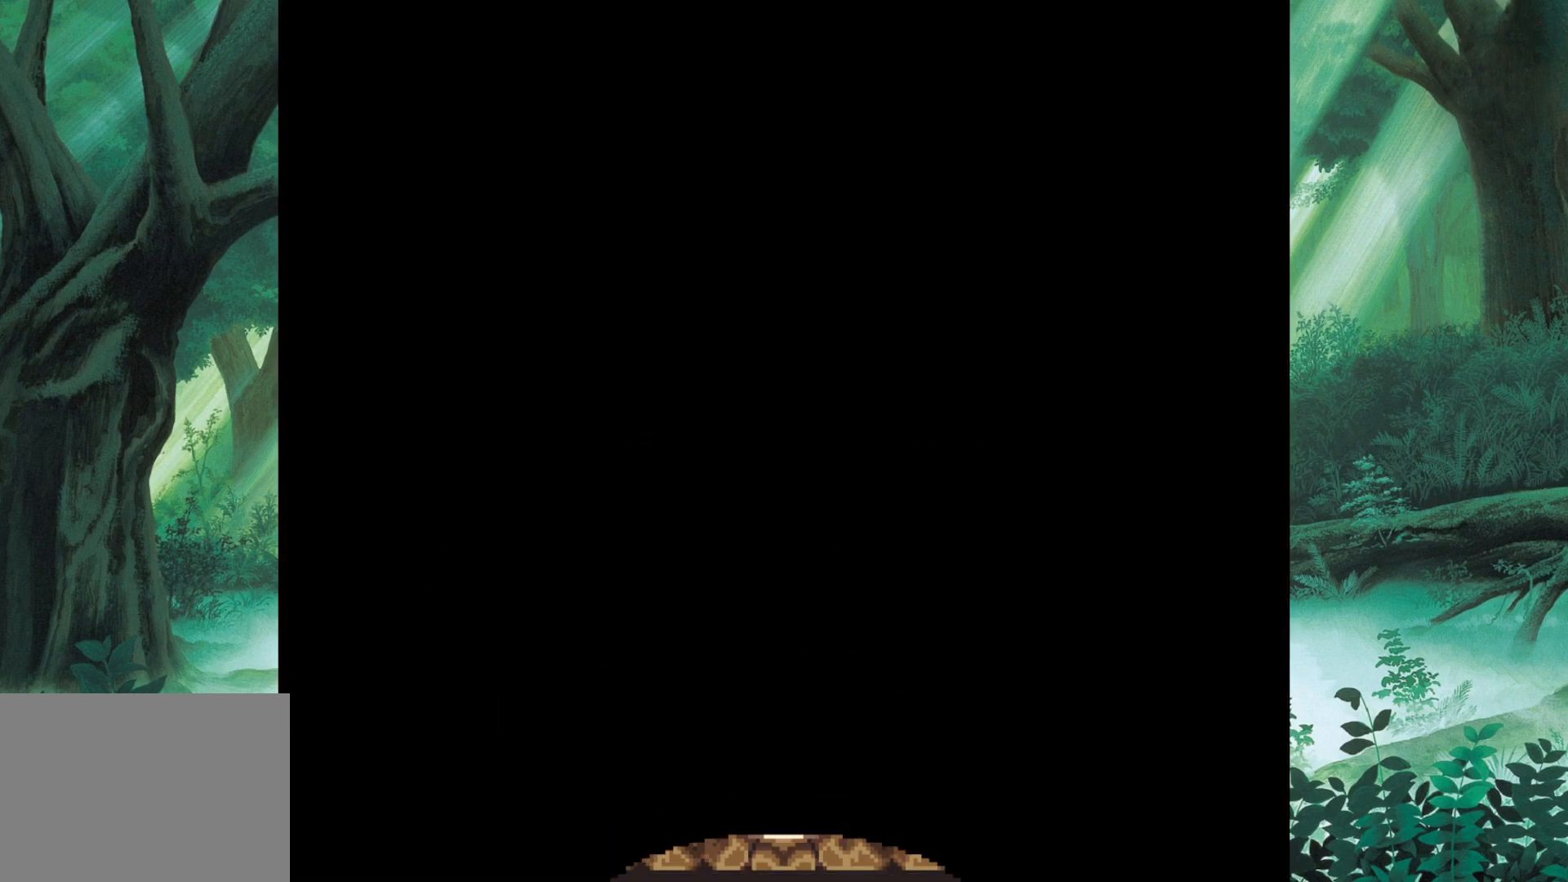
{"buttons": [], "left_stick": "down", "events": [[150, "left_stick", "down-right"], [283, "left_stick", "center"], [400, "left_stick", "down"]]}
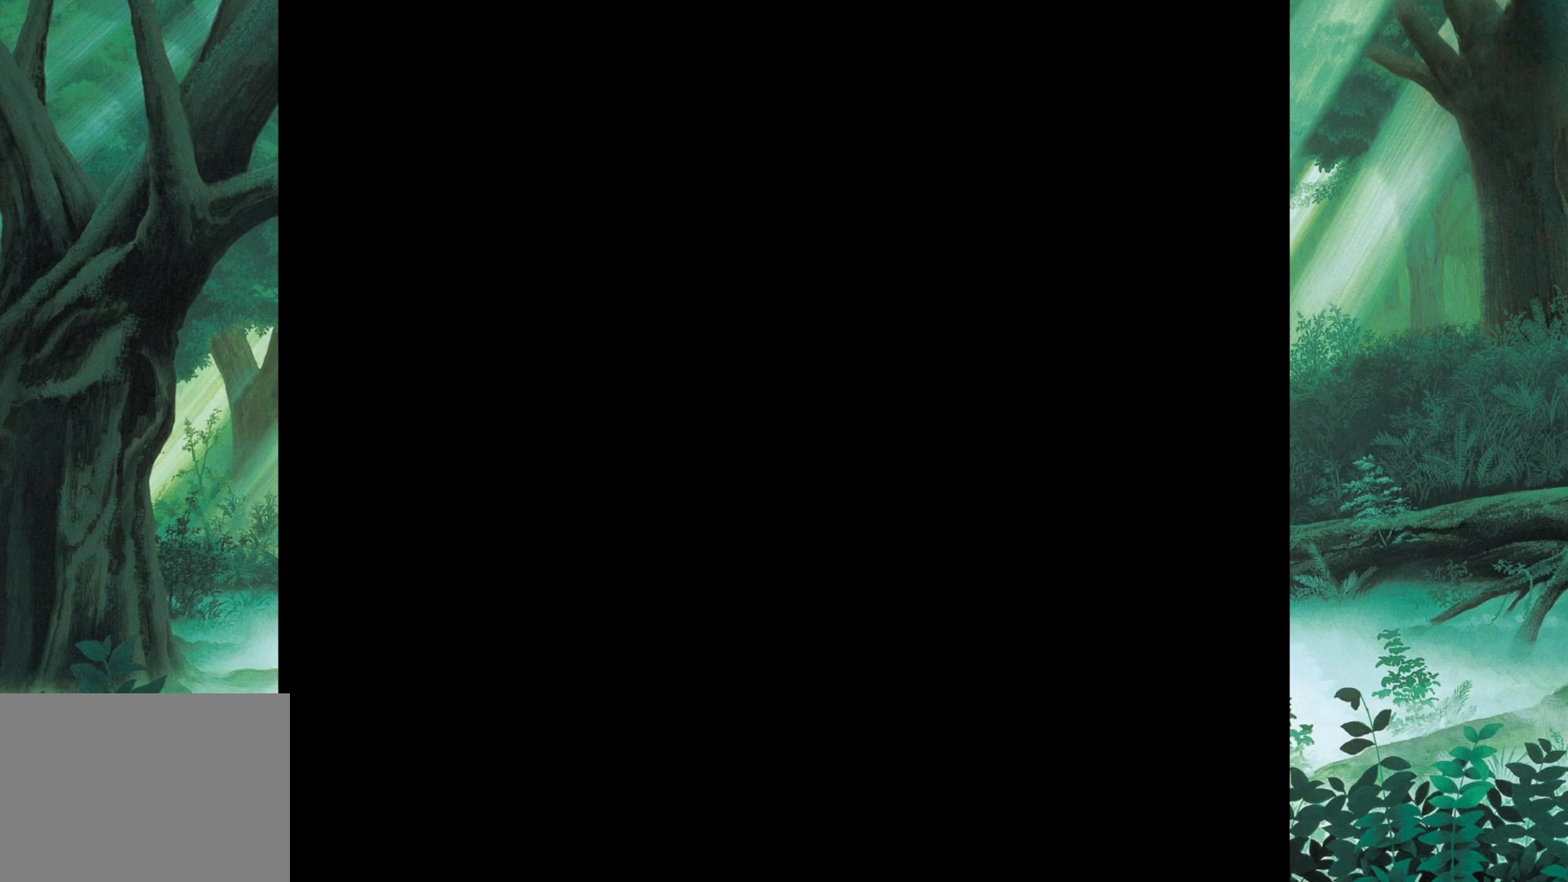
{"buttons": [], "left_stick": "down", "events": []}
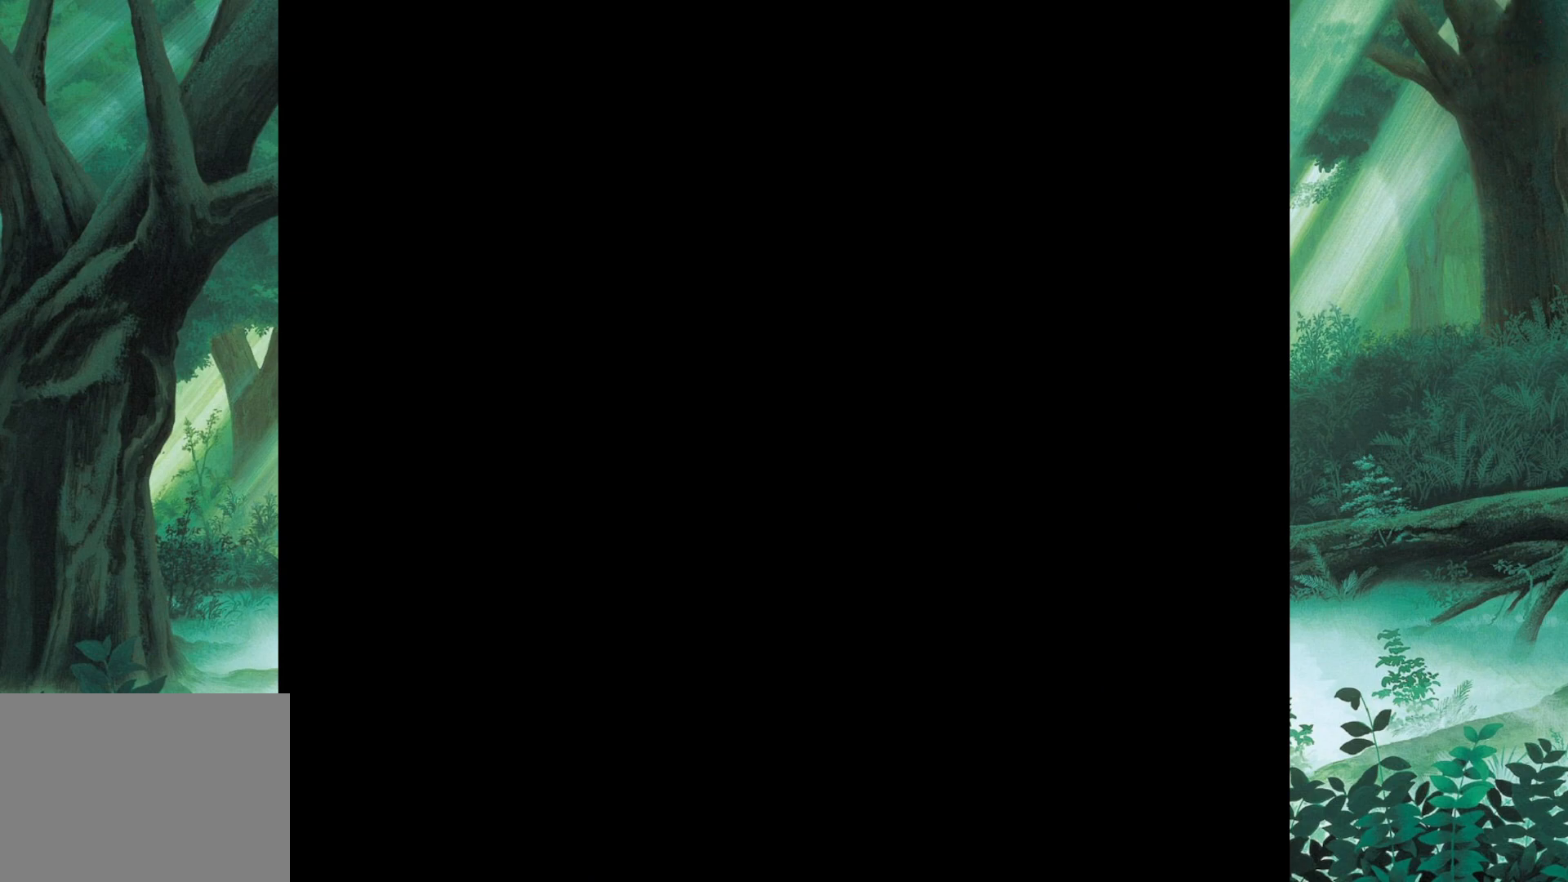
{"buttons": [], "left_stick": "down", "events": []}
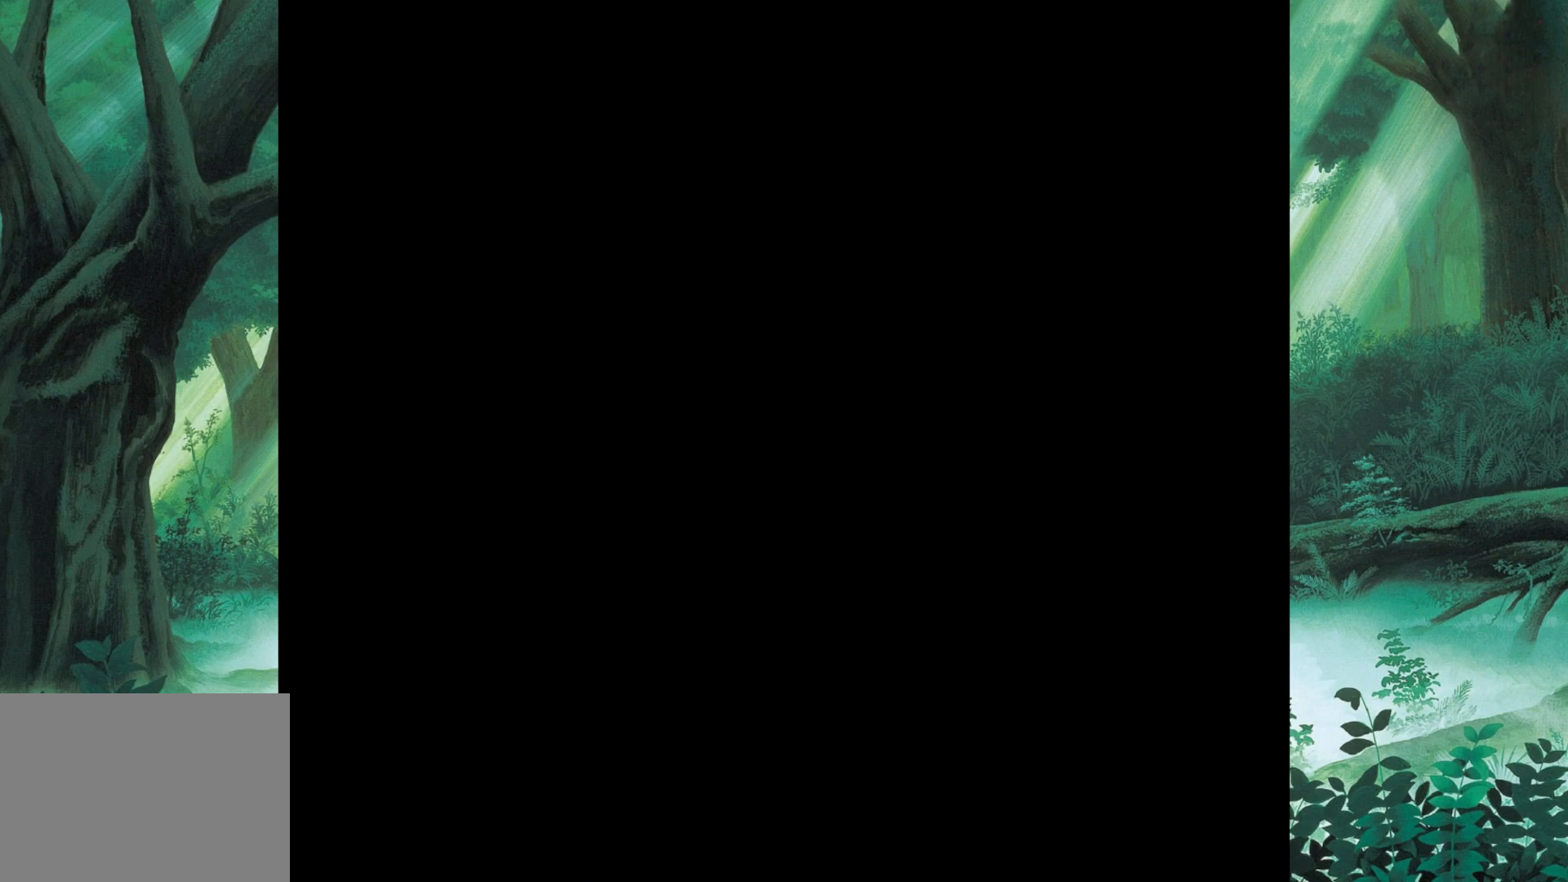
{"buttons": [], "left_stick": "down", "events": [[100, "left_stick", "center"], [317, "left_stick", "down"]]}
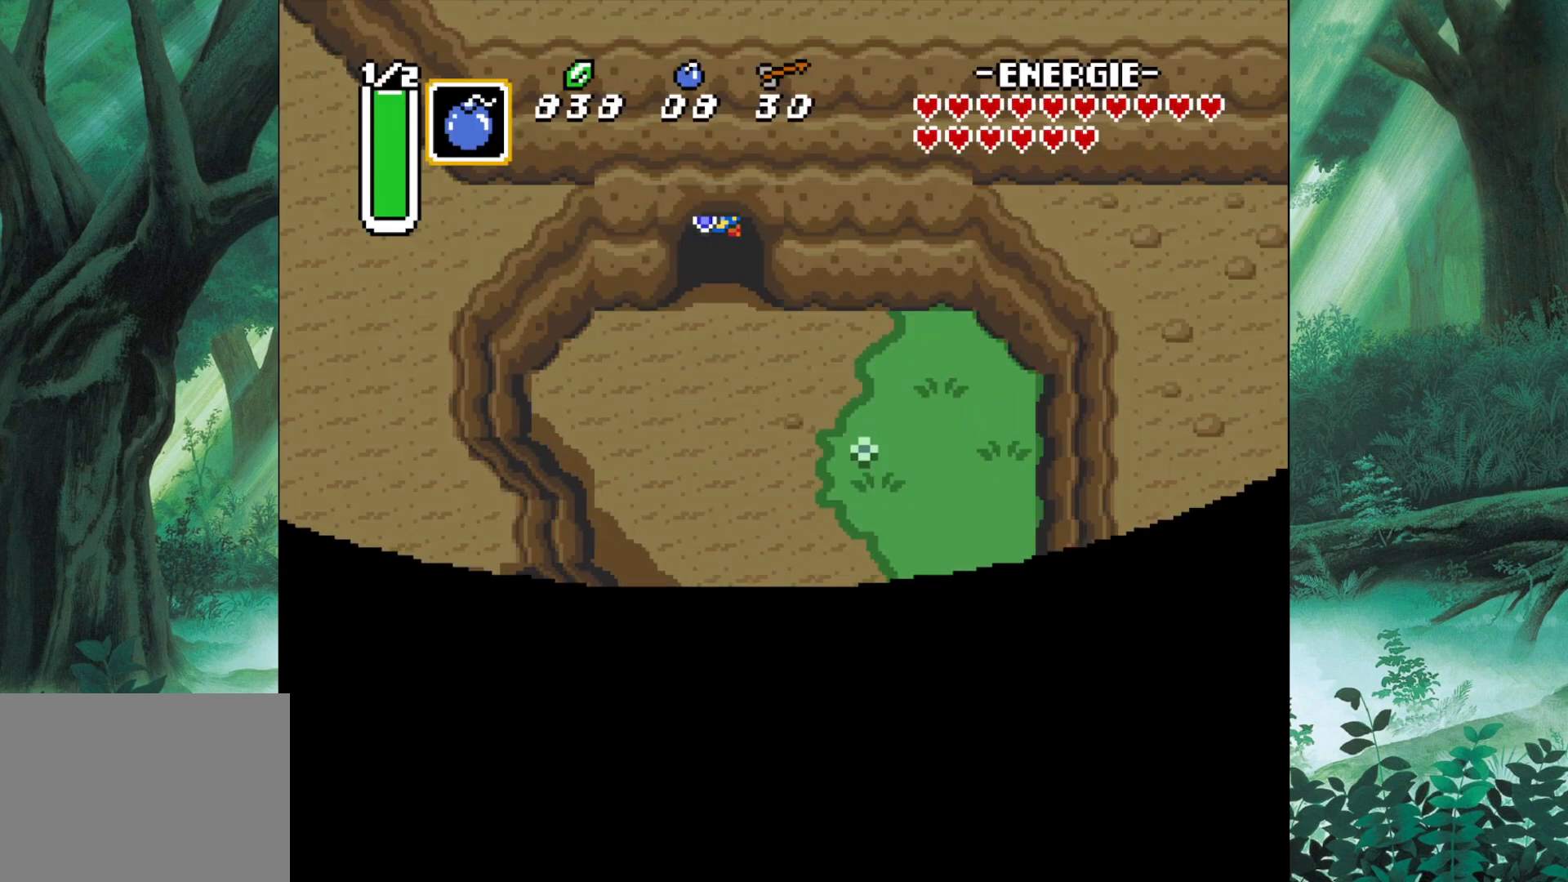
{"buttons": [], "left_stick": "down", "events": []}
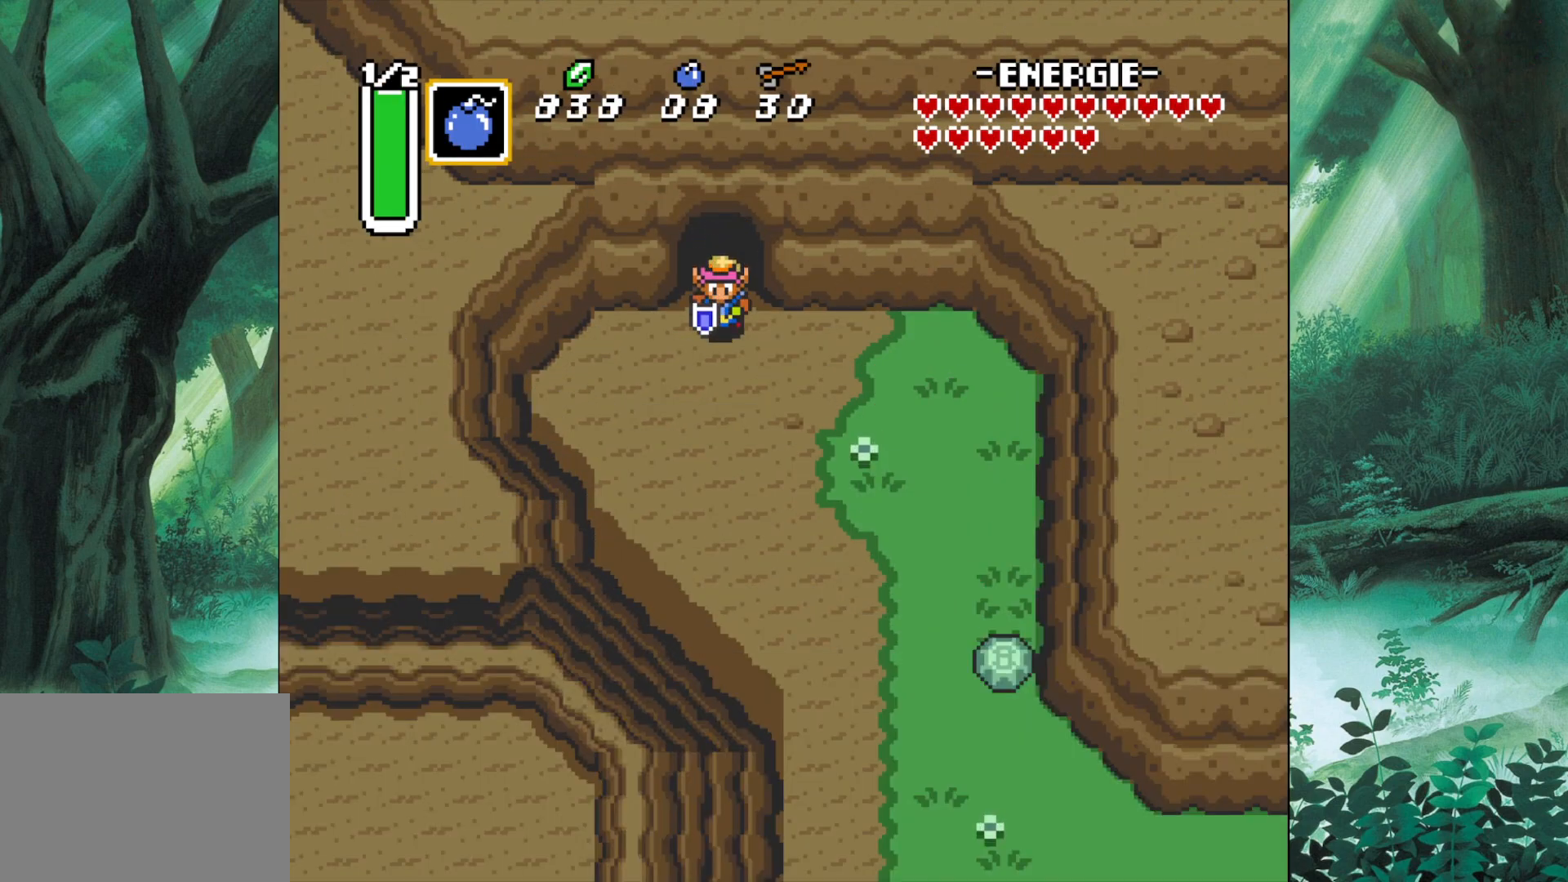
{"buttons": [], "left_stick": "down", "events": []}
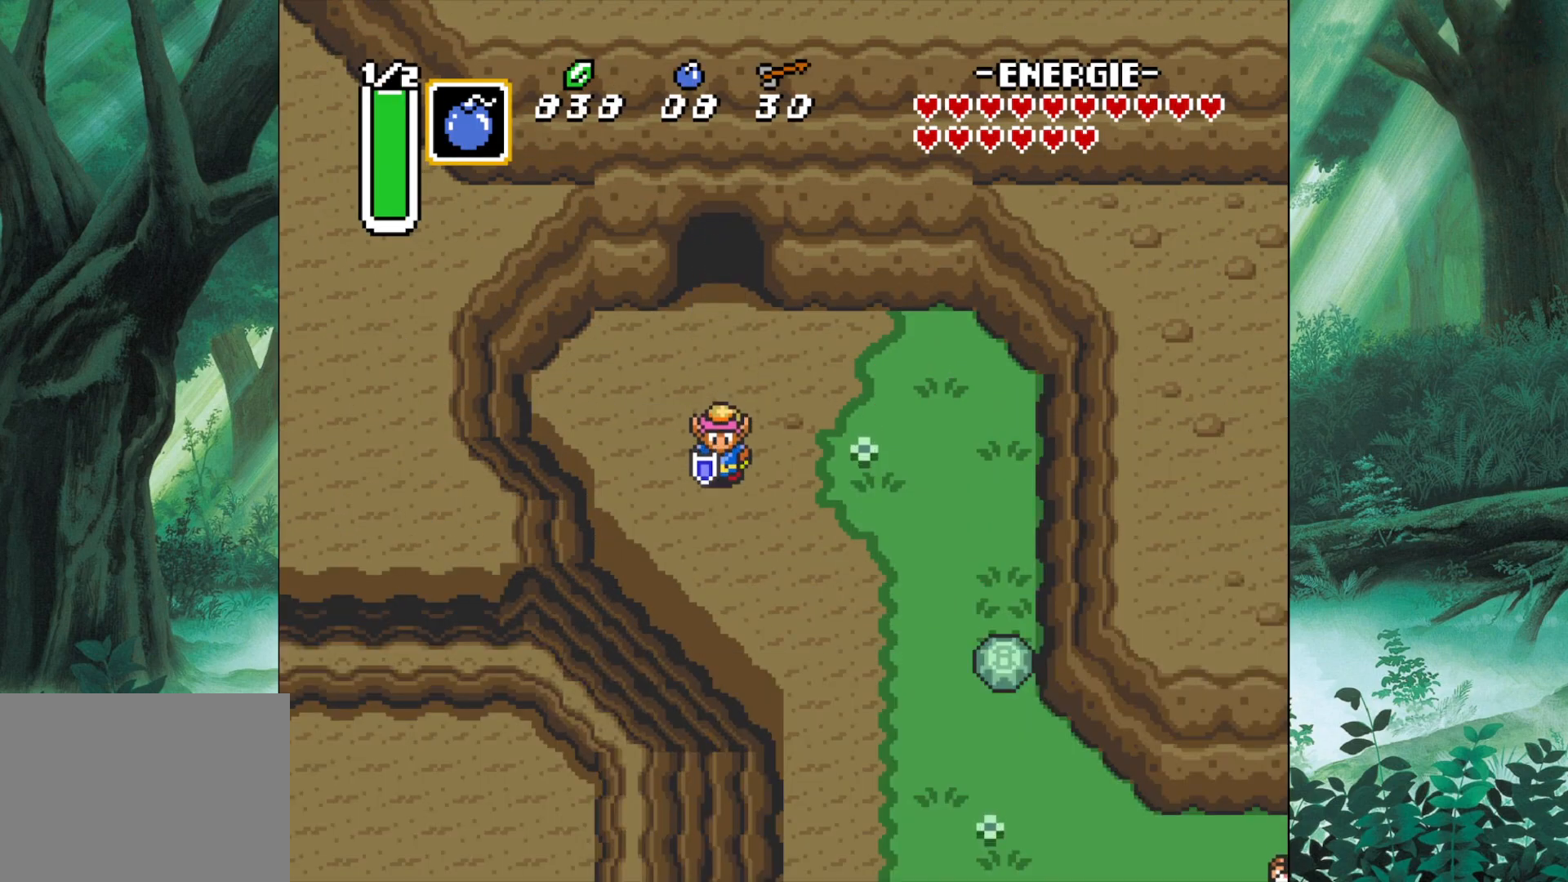
{"buttons": [], "left_stick": "right", "events": [[233, "left_stick", "down-right"], [350, "left_stick", "right"]]}
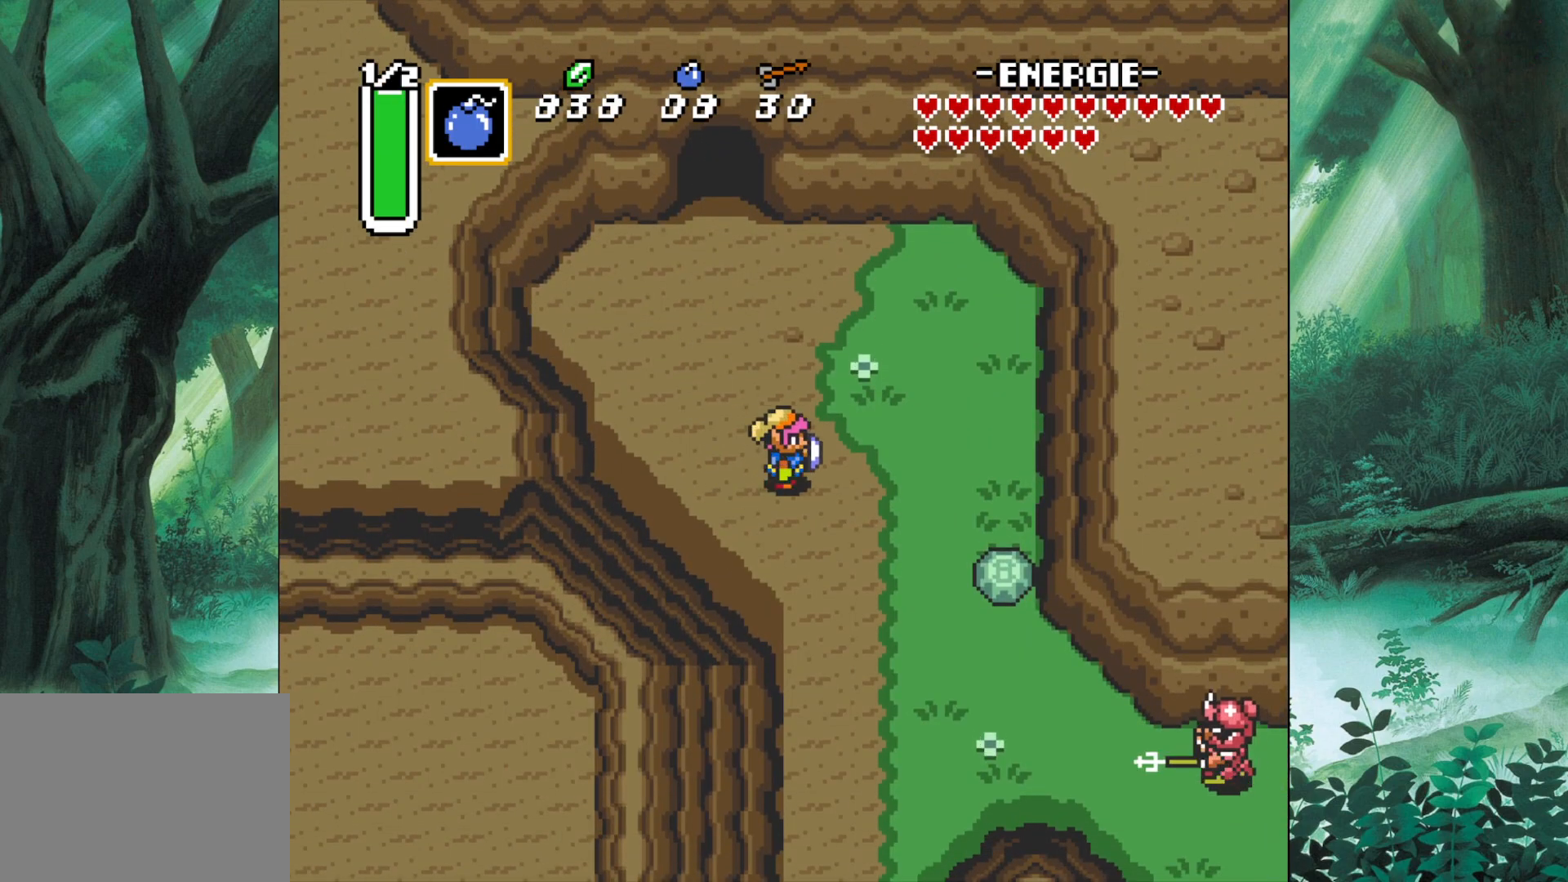
{"buttons": [], "left_stick": "down", "events": [[83, "left_stick", "down-right"], [300, "left_stick", "down"]]}
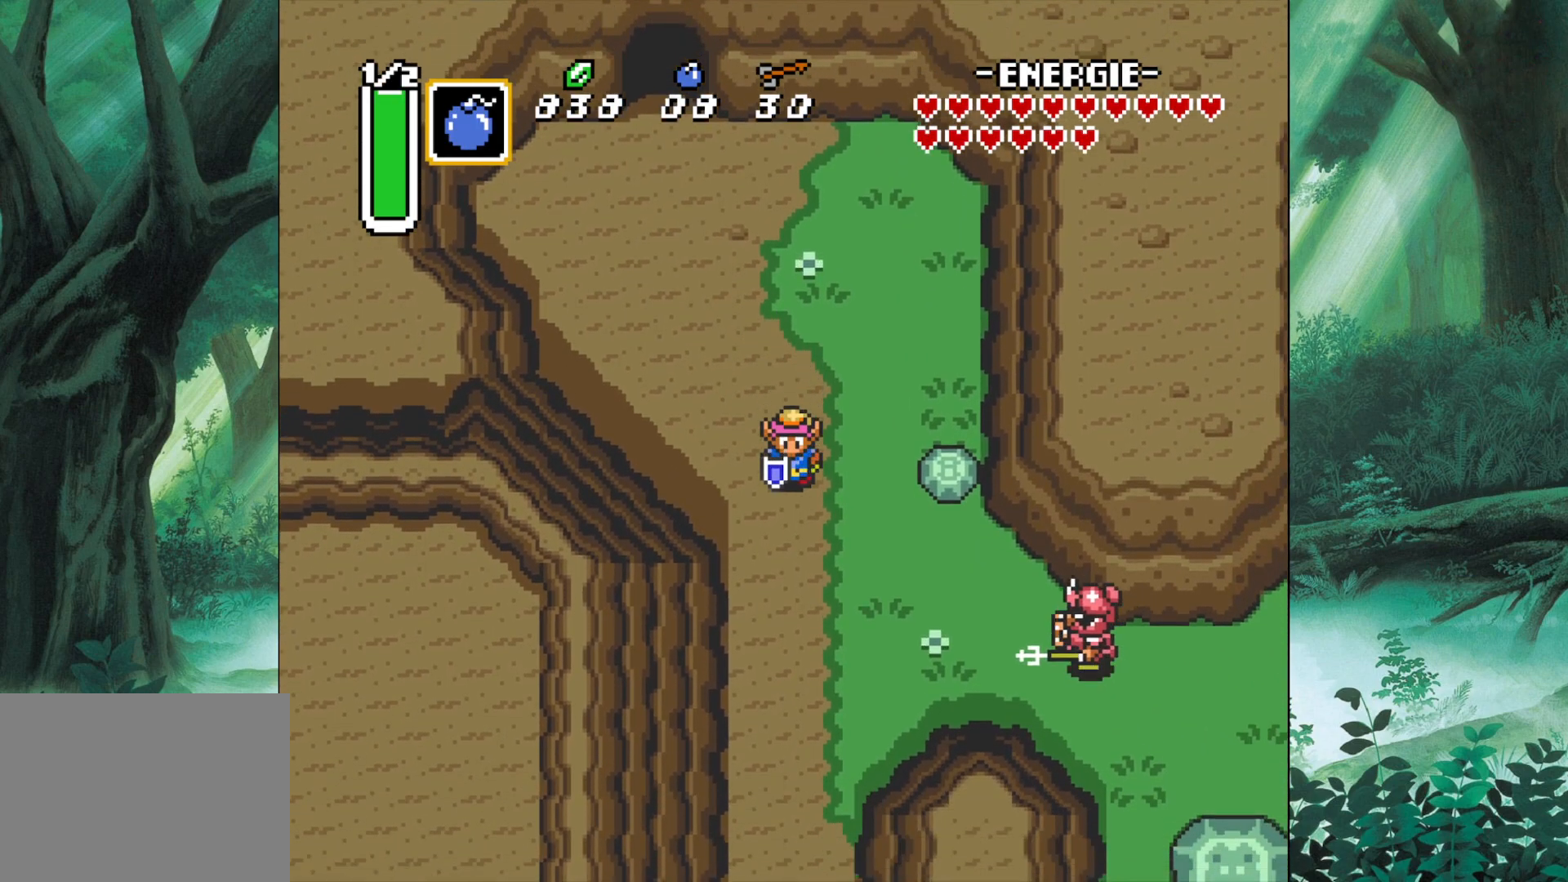
{"buttons": ["A"], "left_stick": "right", "events": [[350, "left_stick", "right"], [417, "A", "down"]]}
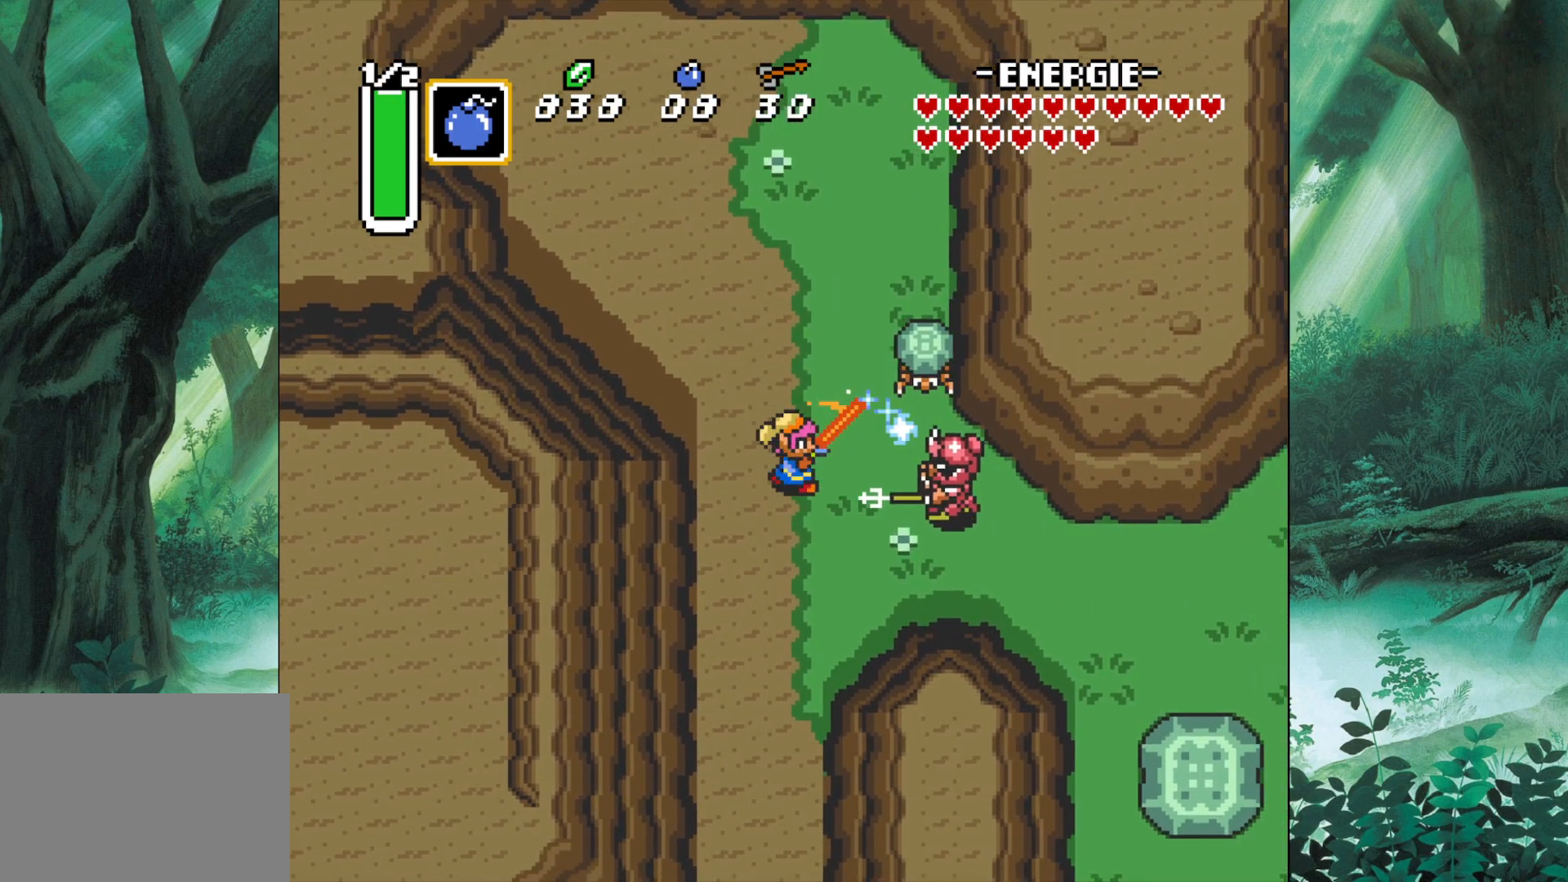
{"buttons": ["A"], "left_stick": "center", "events": [[33, "left_stick", "center"]]}
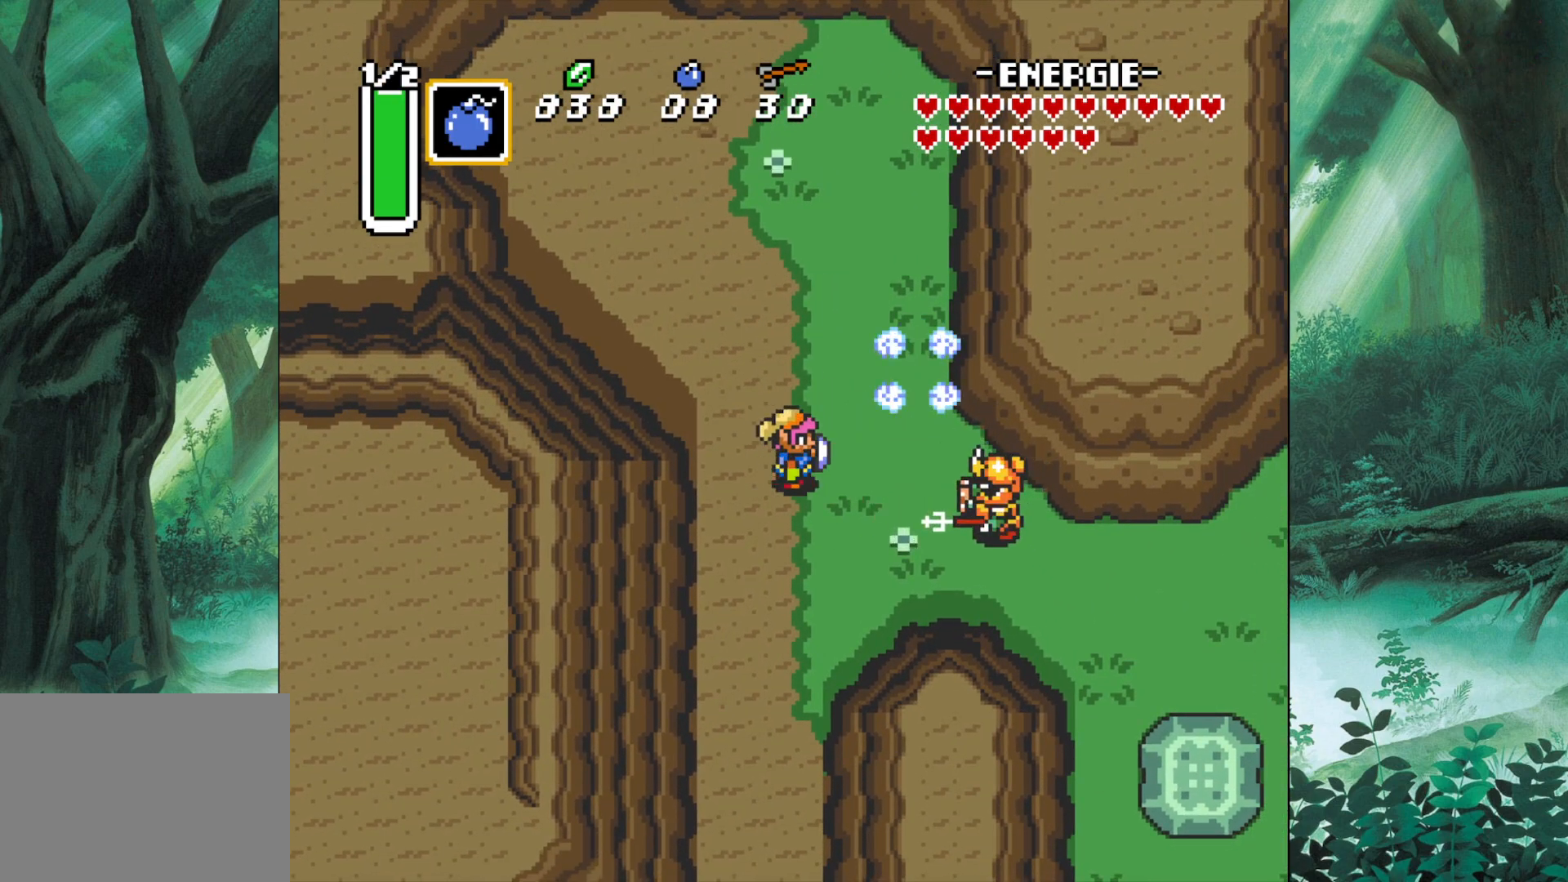
{"buttons": ["A"], "left_stick": "center", "events": [[67, "A", "up"], [150, "A", "down"]]}
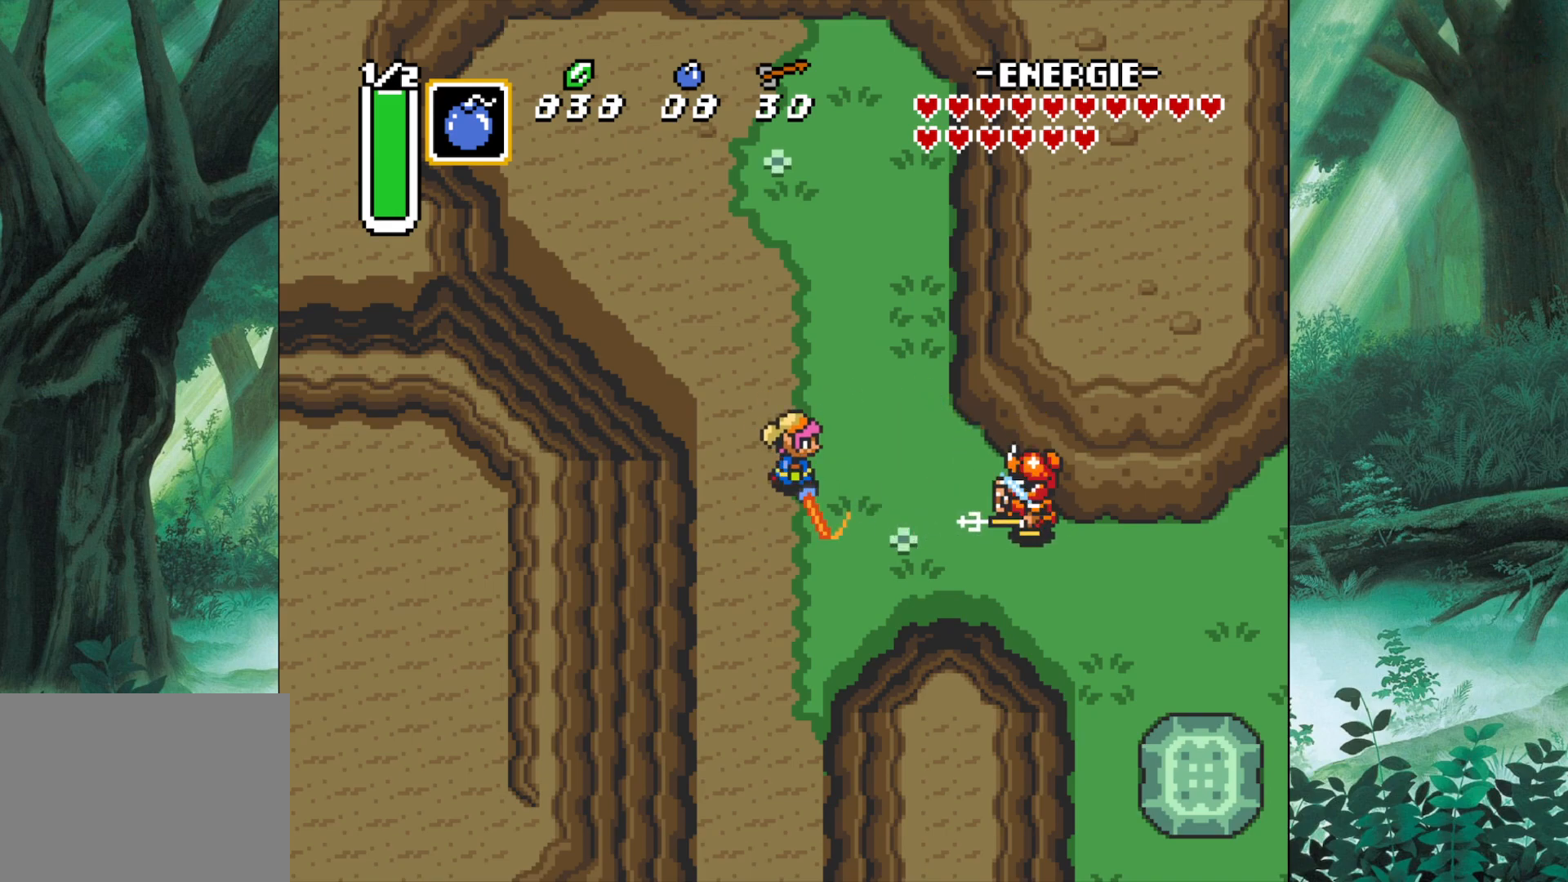
{"buttons": ["A"], "left_stick": "center", "events": [[183, "A", "up"], [250, "left_stick", "right"], [283, "A", "down"], [433, "left_stick", "center"]]}
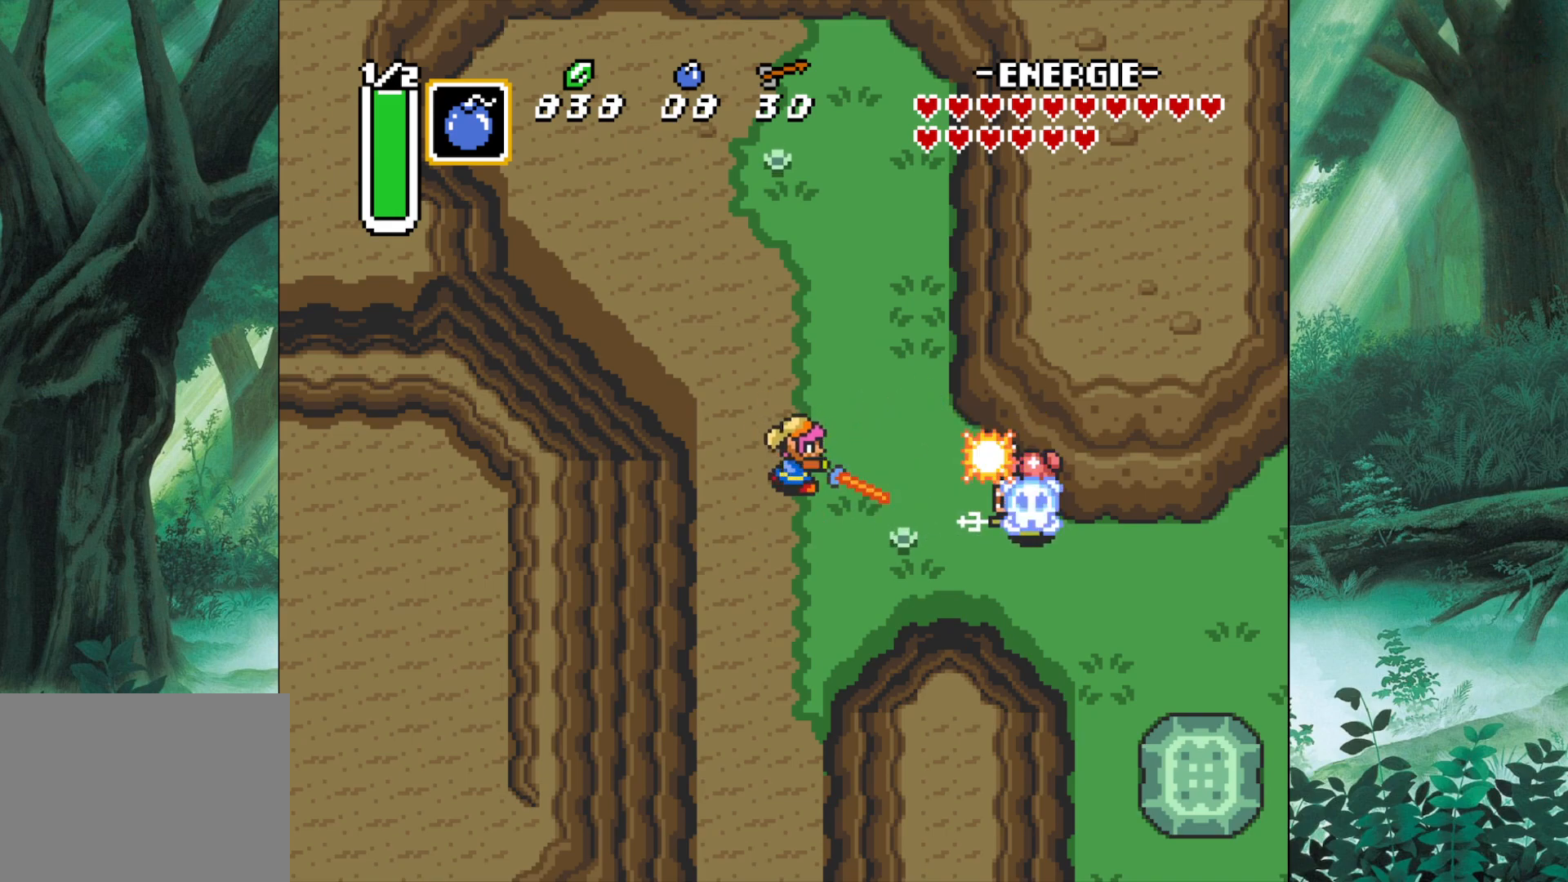
{"buttons": [], "left_stick": "down-right", "events": [[33, "left_stick", "right"], [117, "A", "up"], [433, "left_stick", "down-right"]]}
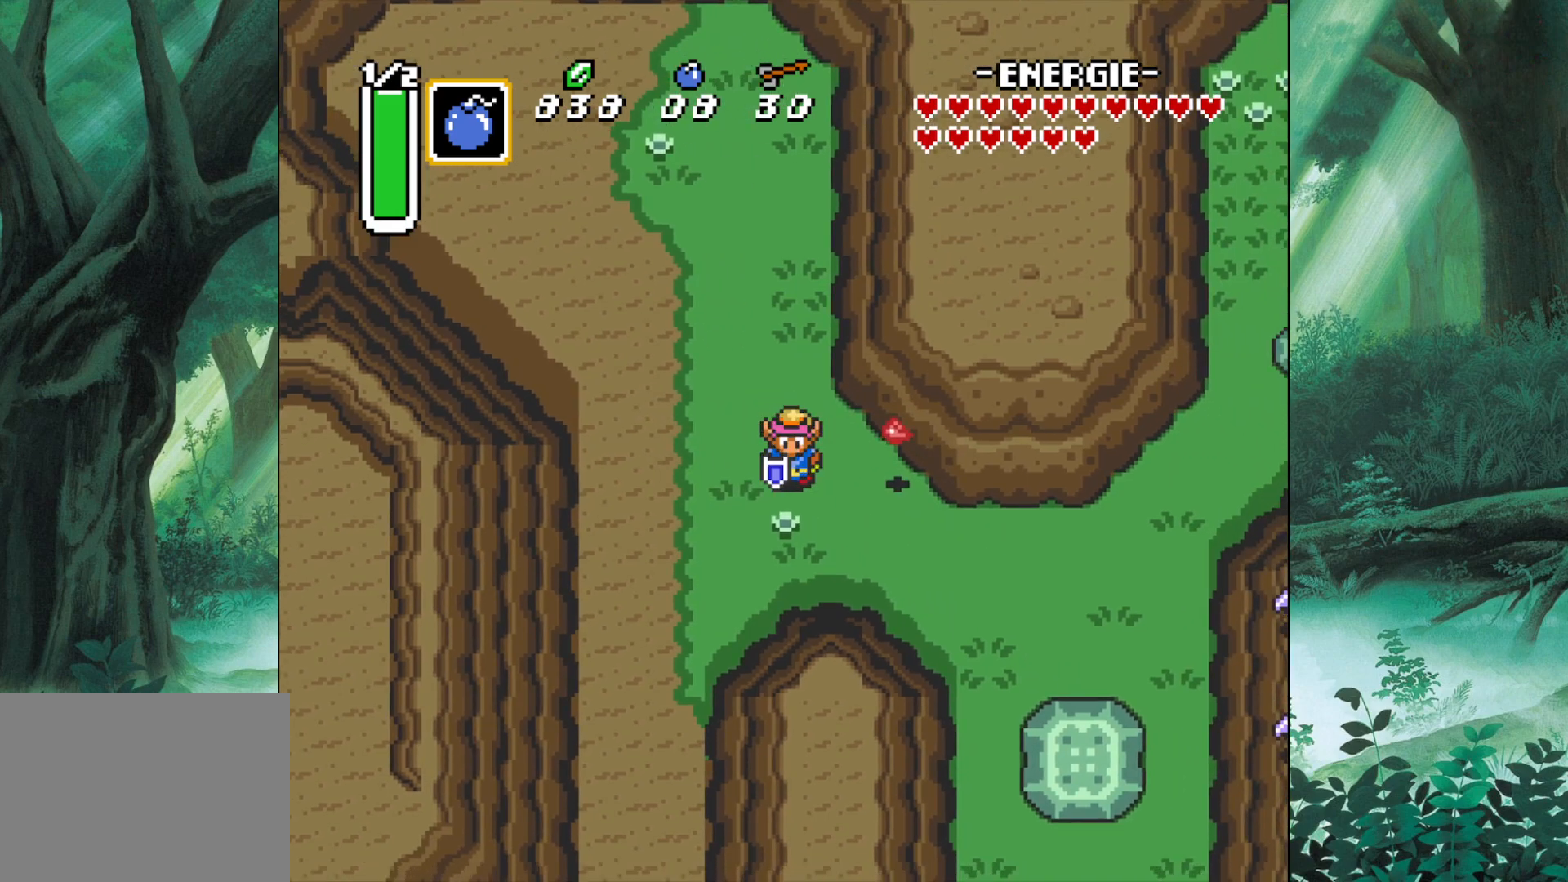
{"buttons": [], "left_stick": "right", "events": [[17, "left_stick", "down"], [150, "left_stick", "right"], [233, "left_stick", "up-right"], [450, "left_stick", "right"]]}
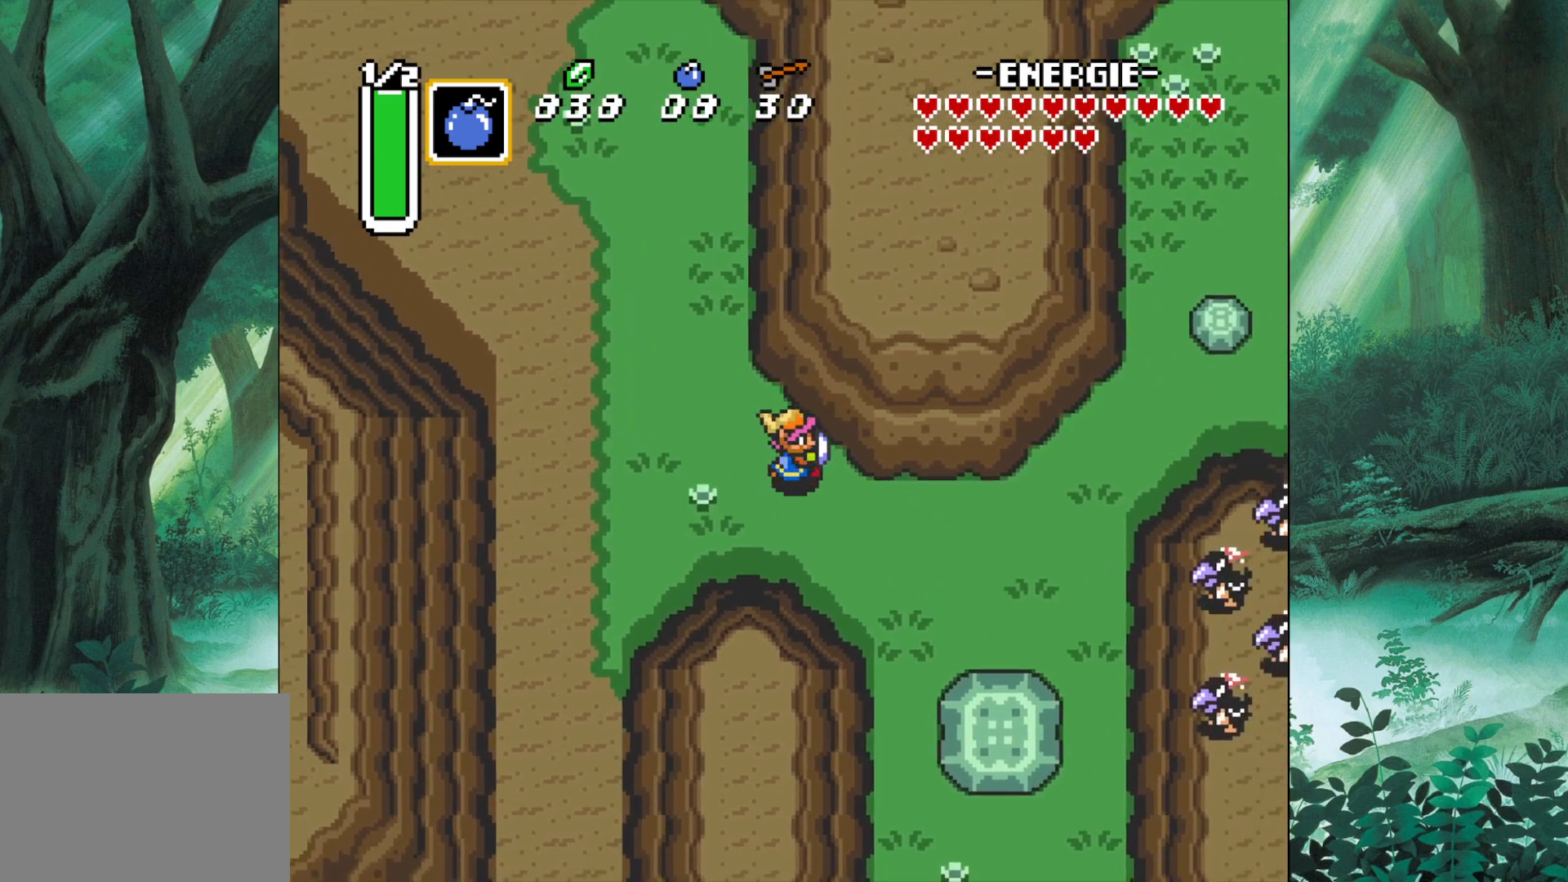
{"buttons": [], "left_stick": "down-right", "events": [[167, "left_stick", "down-right"]]}
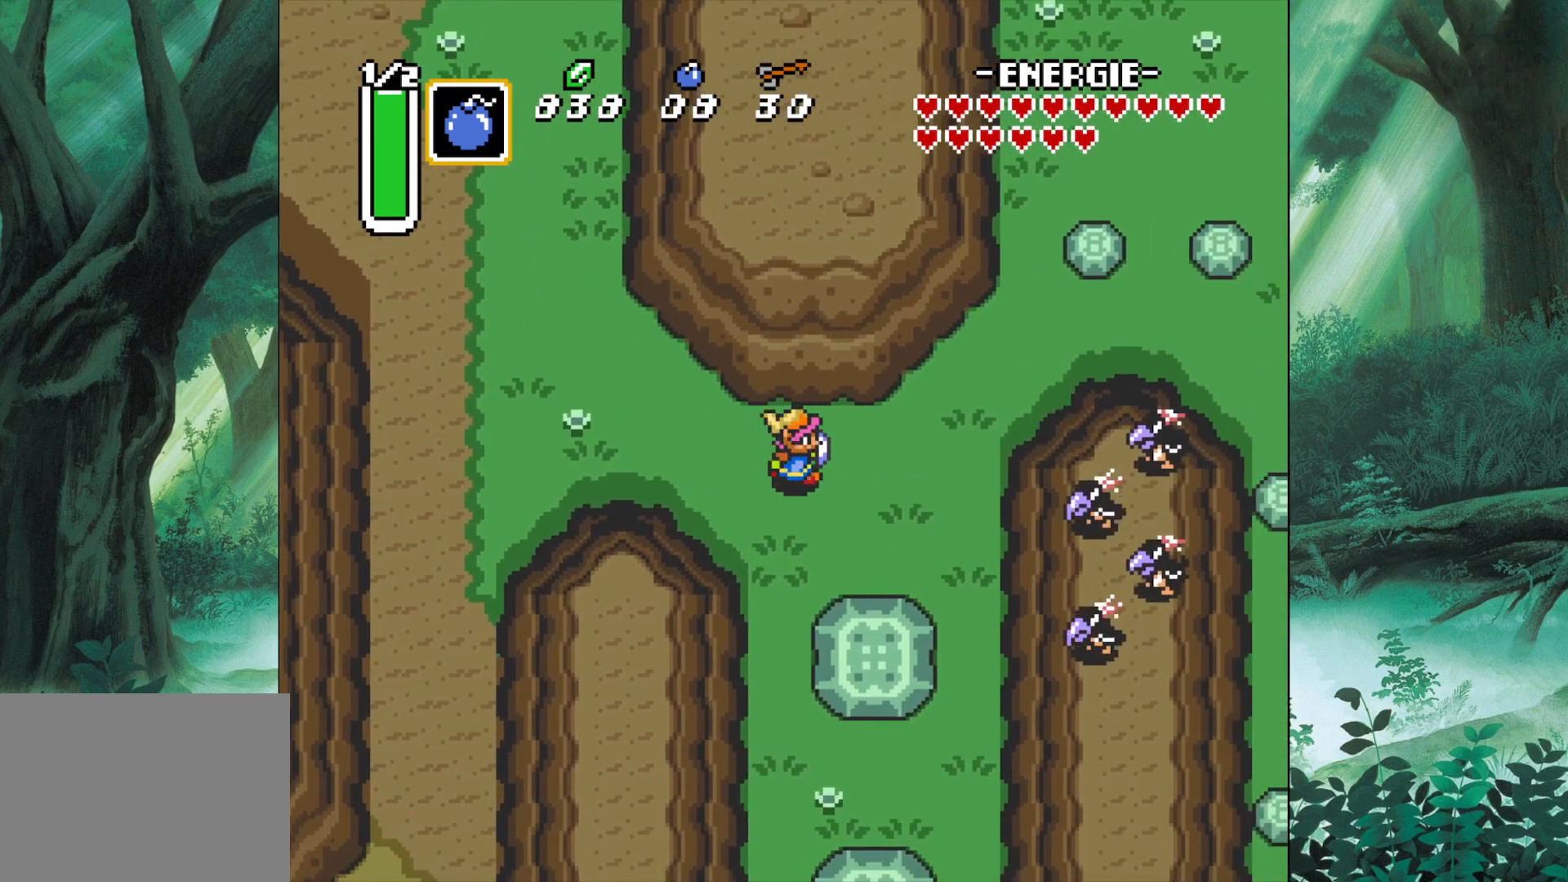
{"buttons": ["A"], "left_stick": "left", "events": [[33, "left_stick", "right"], [100, "A", "down"], [167, "left_stick", "center"], [417, "left_stick", "left"]]}
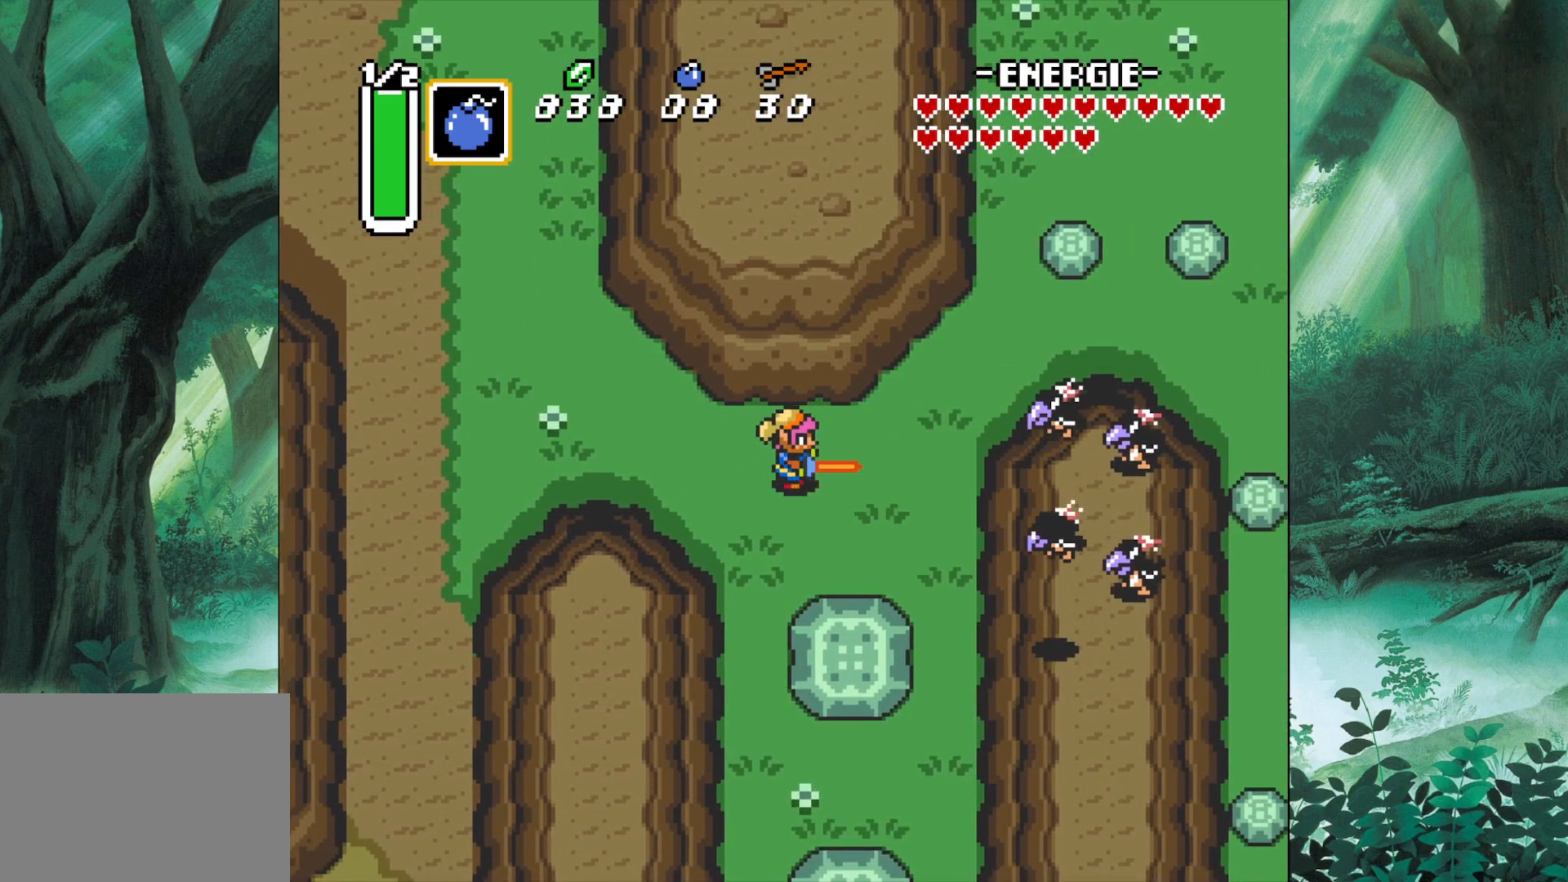
{"buttons": ["A"], "left_stick": "left", "events": []}
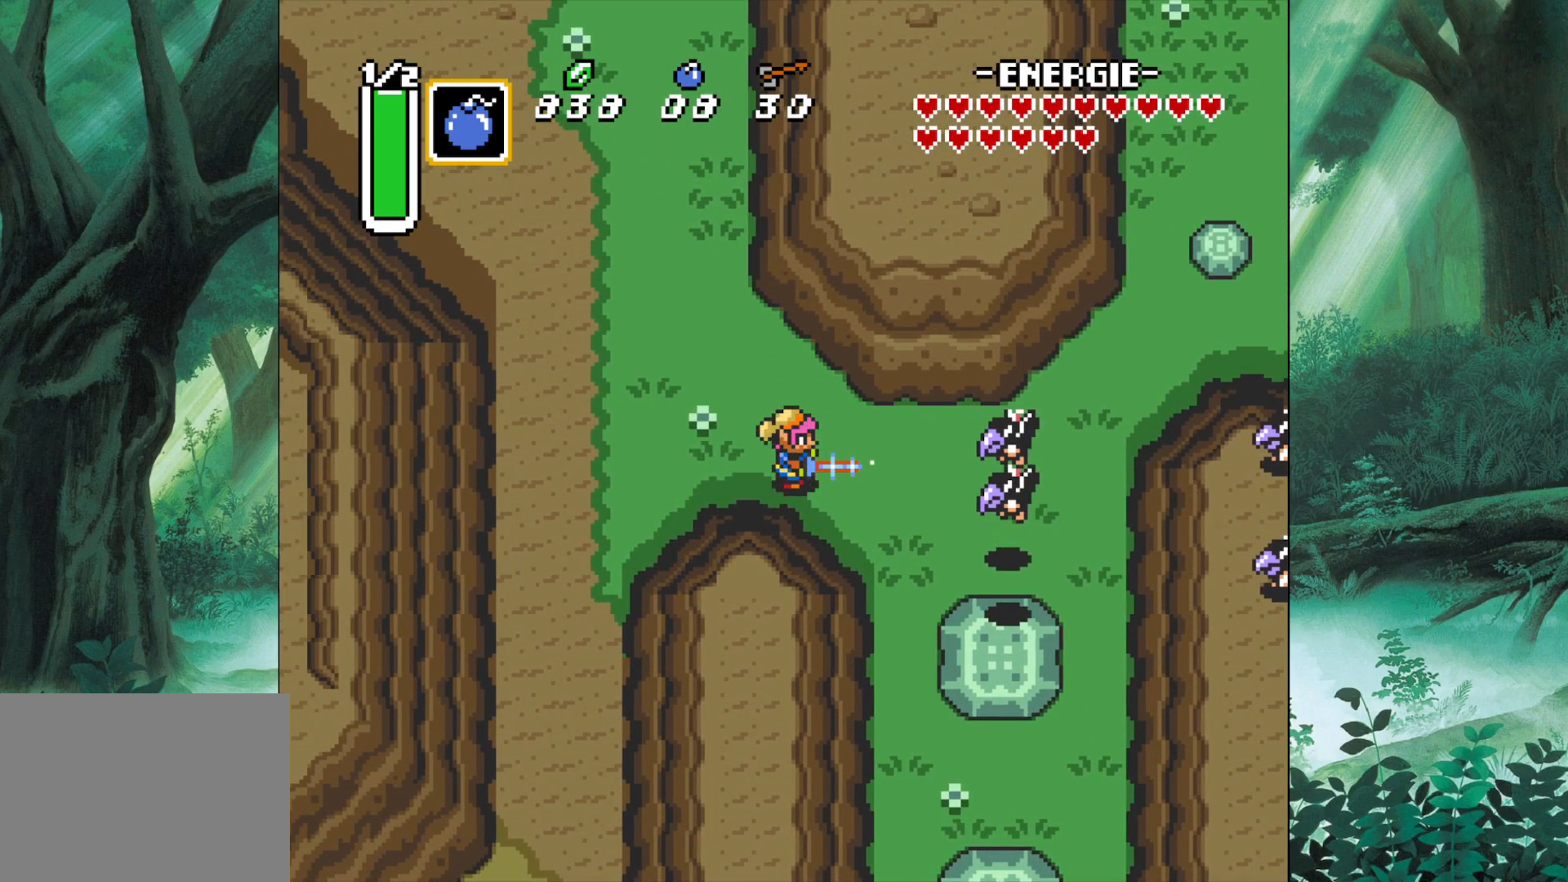
{"buttons": [], "left_stick": "right", "events": [[283, "left_stick", "right"], [333, "A", "up"]]}